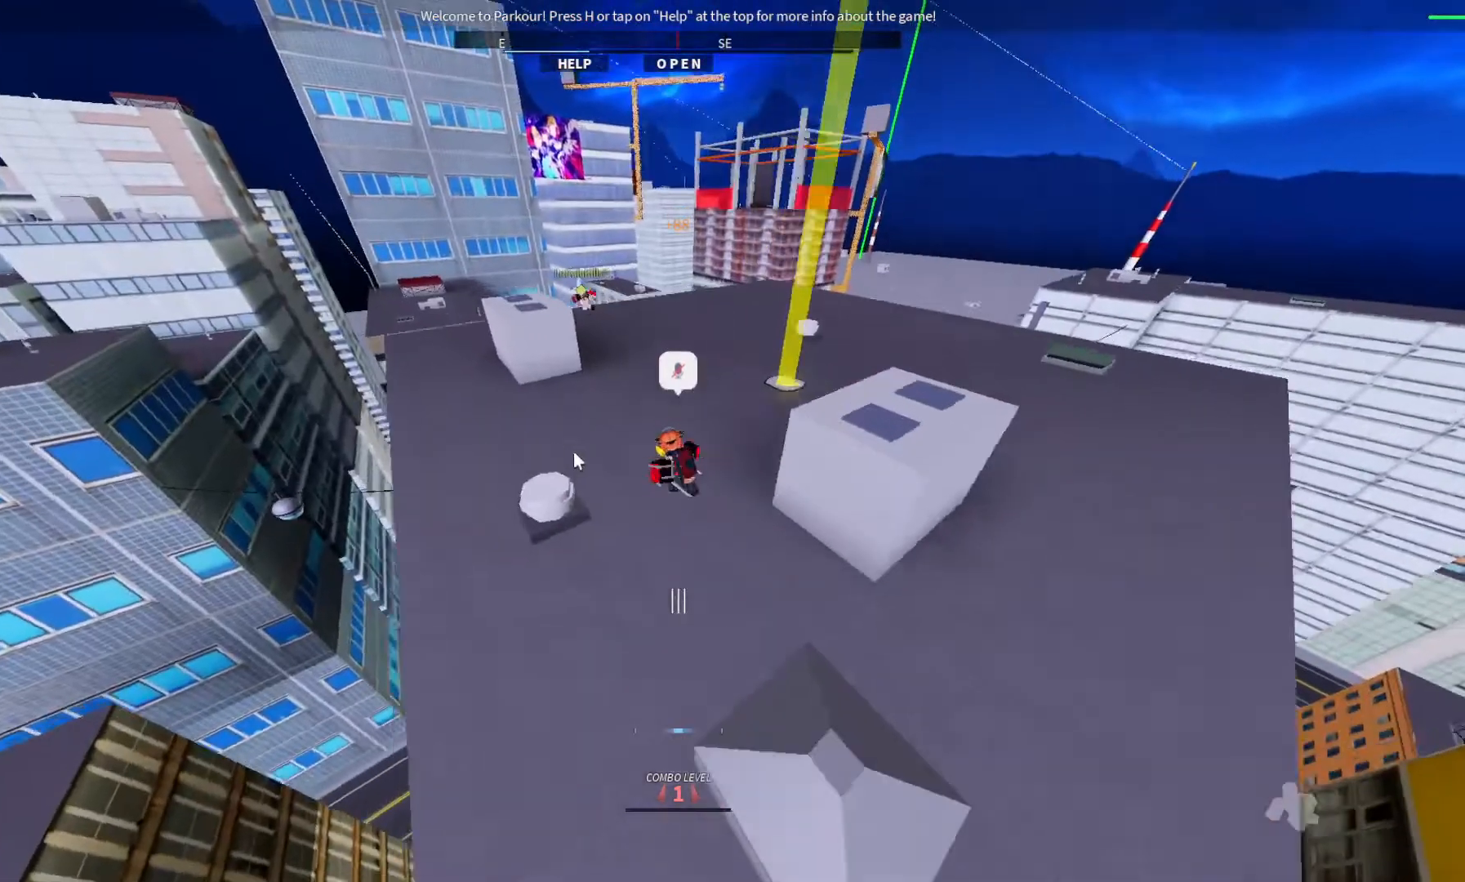
Gameplay with keyboard; each line is a JSON object with the keys held at the frame after it. "events" lists presses ("down") and releases ("up") of "ctrl", "d", "e", "s", "shift", "space" and "w" between this image and that frame as [ms after this image, input, new state], when the widget could be followed in between. No other keys are recorded. Mouse input is not recorded.
{"keys": ["d", "w"], "events": [[433, "d", "down"]]}
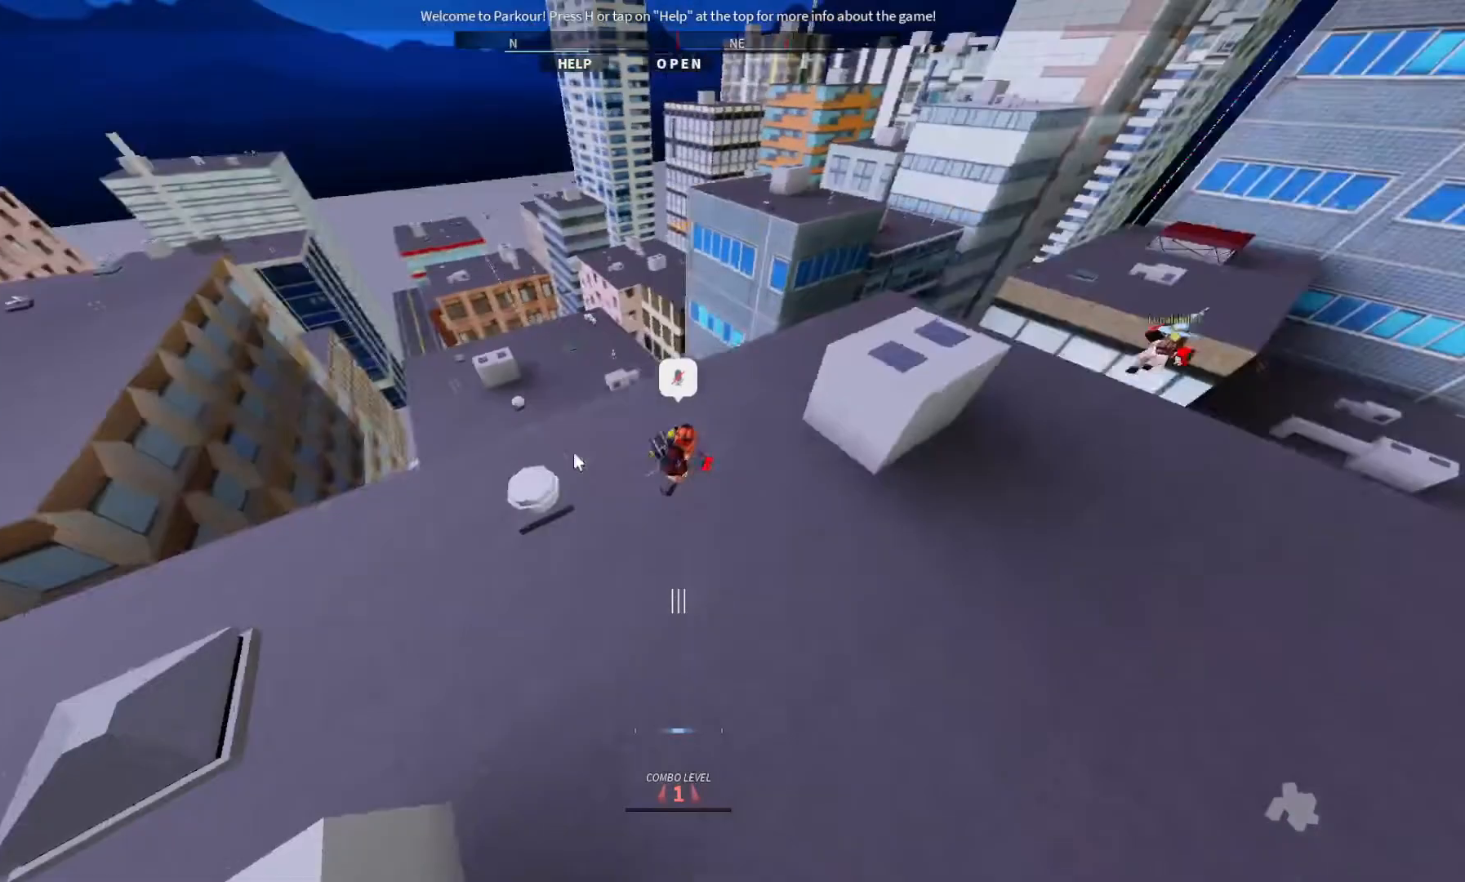
{"keys": ["w"], "events": [[400, "d", "up"]]}
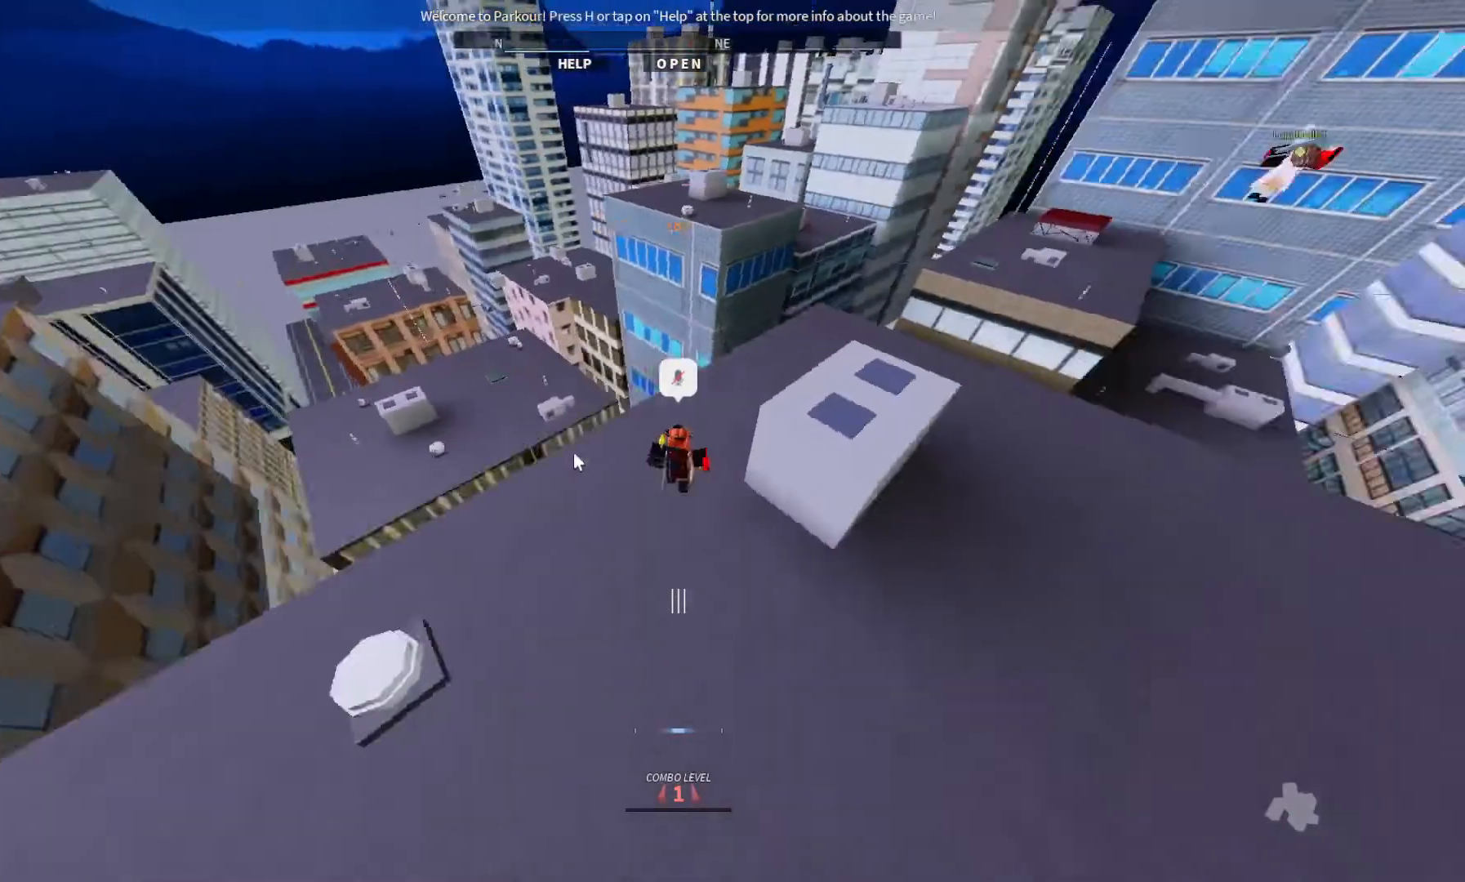
{"keys": ["d", "w"], "events": [[67, "d", "down"], [167, "d", "up"], [467, "d", "down"]]}
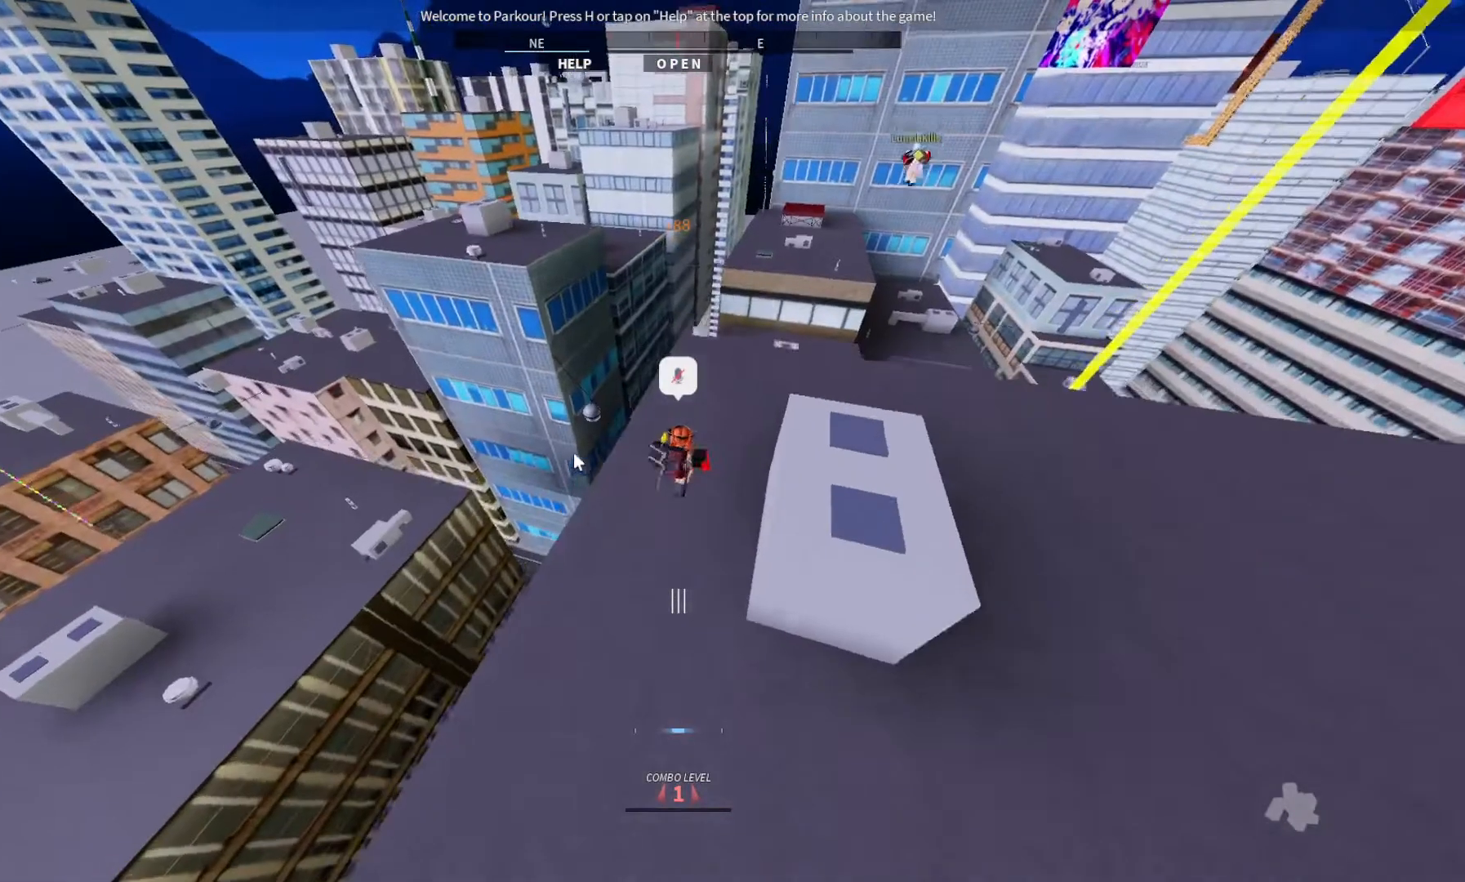
{"keys": ["d", "w"], "events": []}
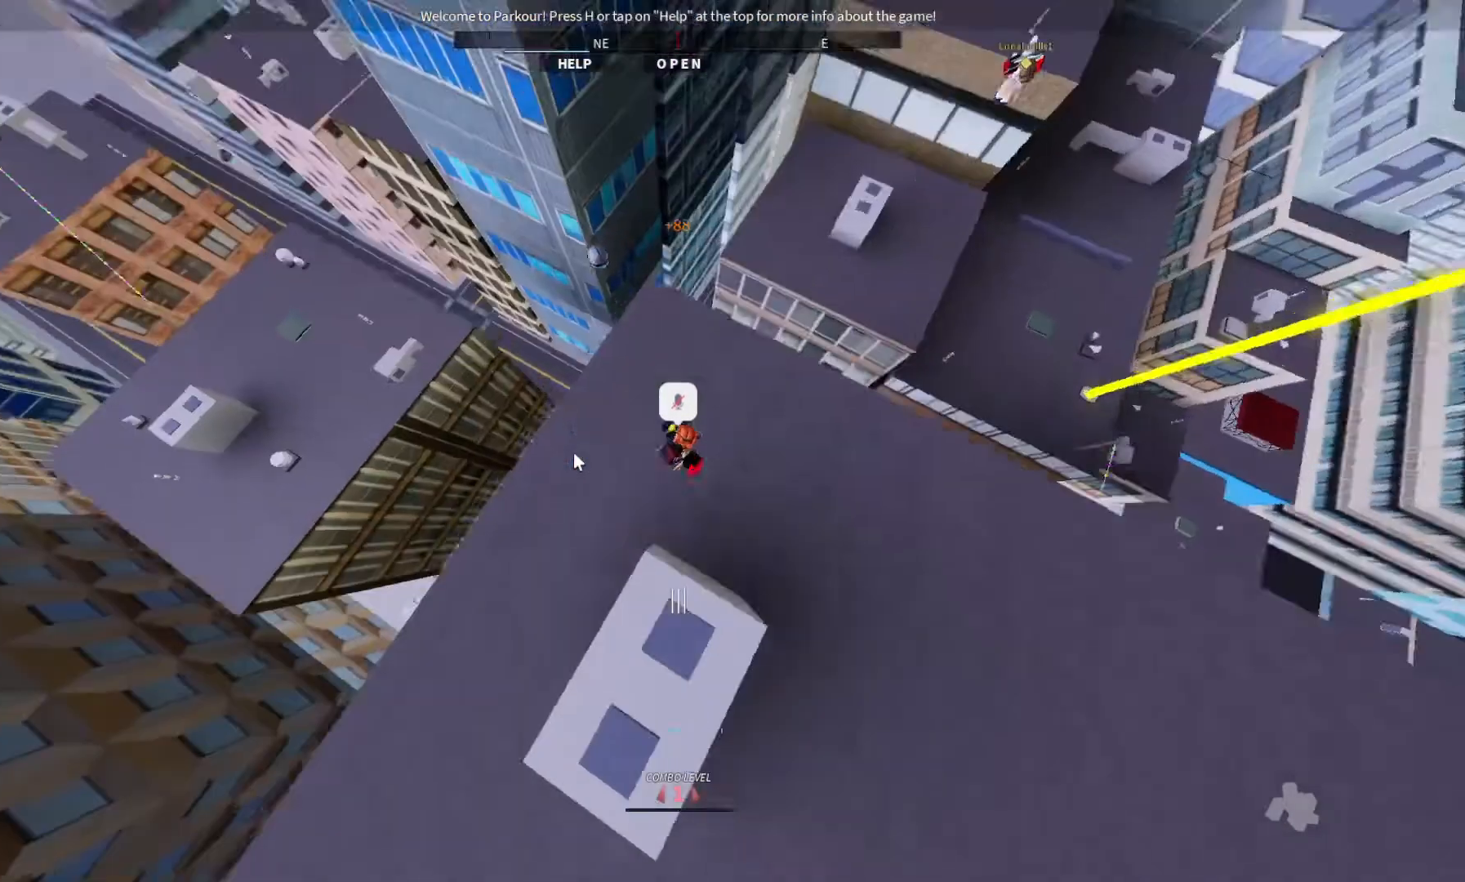
{"keys": [], "events": [[100, "w", "up"], [167, "d", "up"]]}
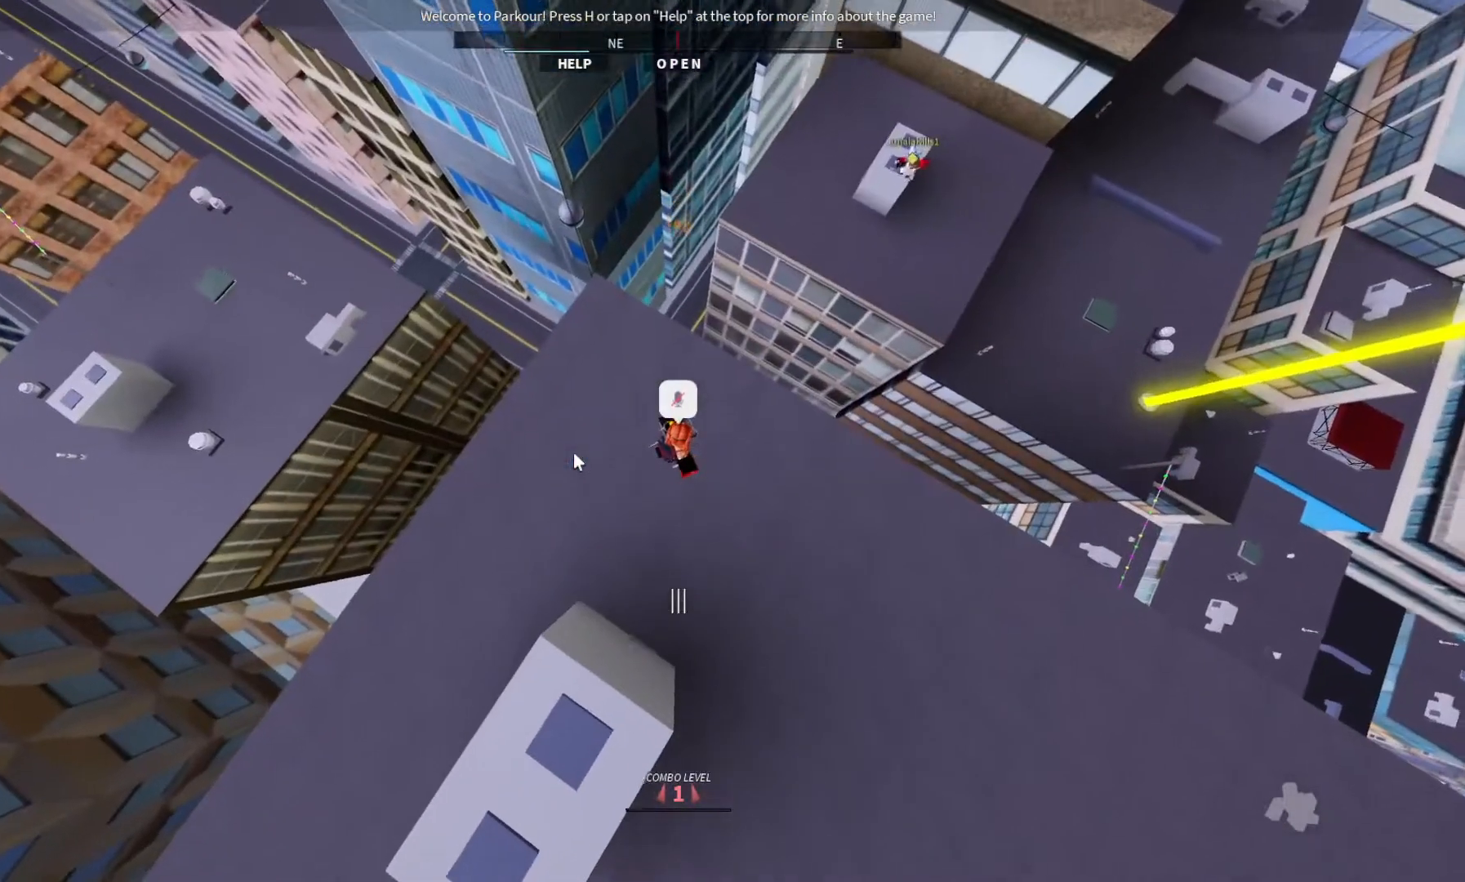
{"keys": ["w"], "events": [[500, "w", "down"]]}
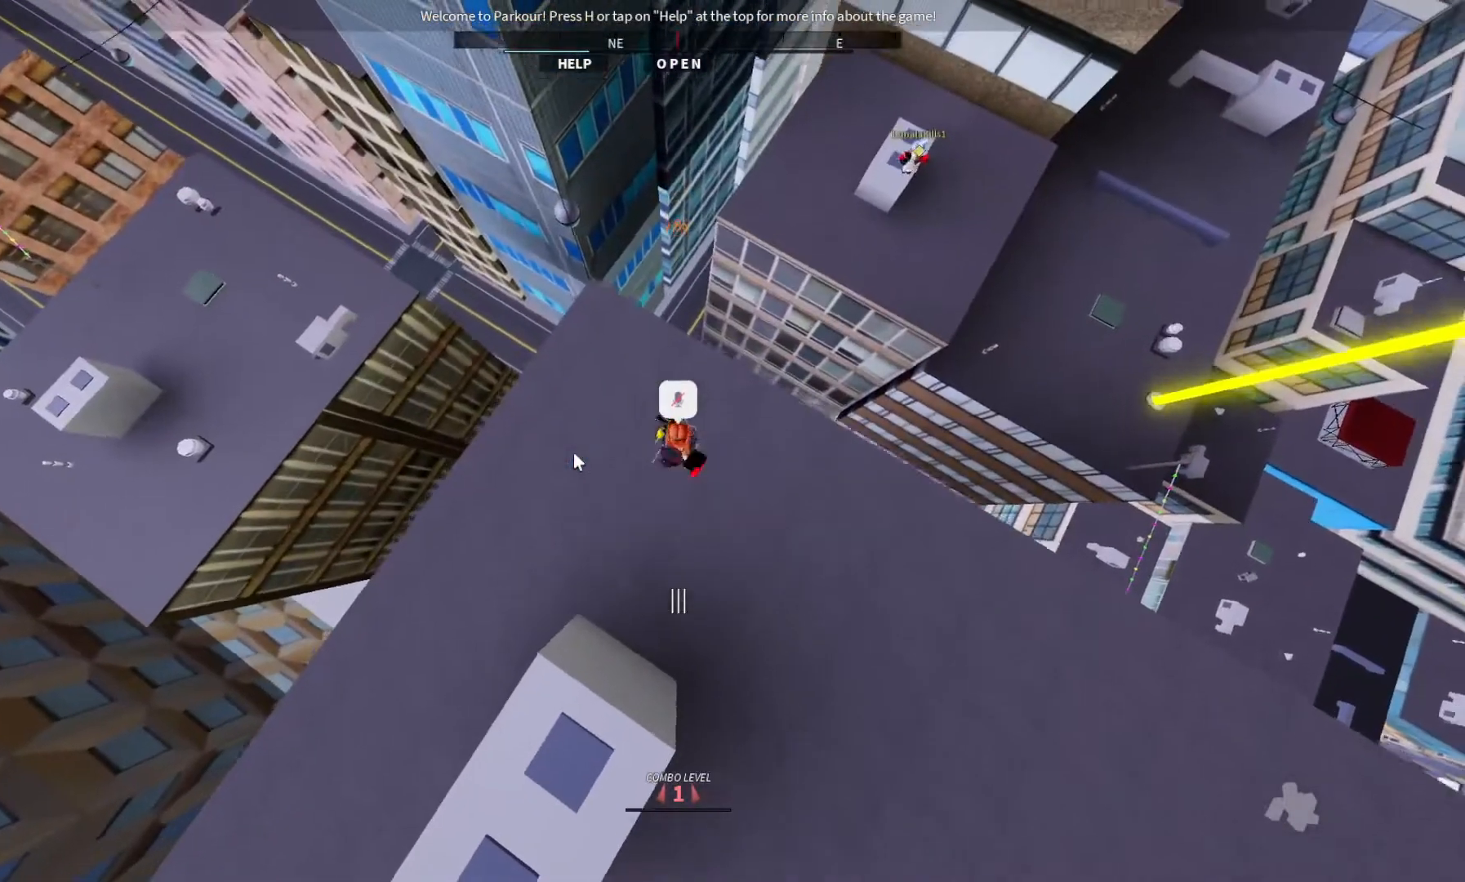
{"keys": ["ctrl", "w"], "events": [[400, "ctrl", "down"]]}
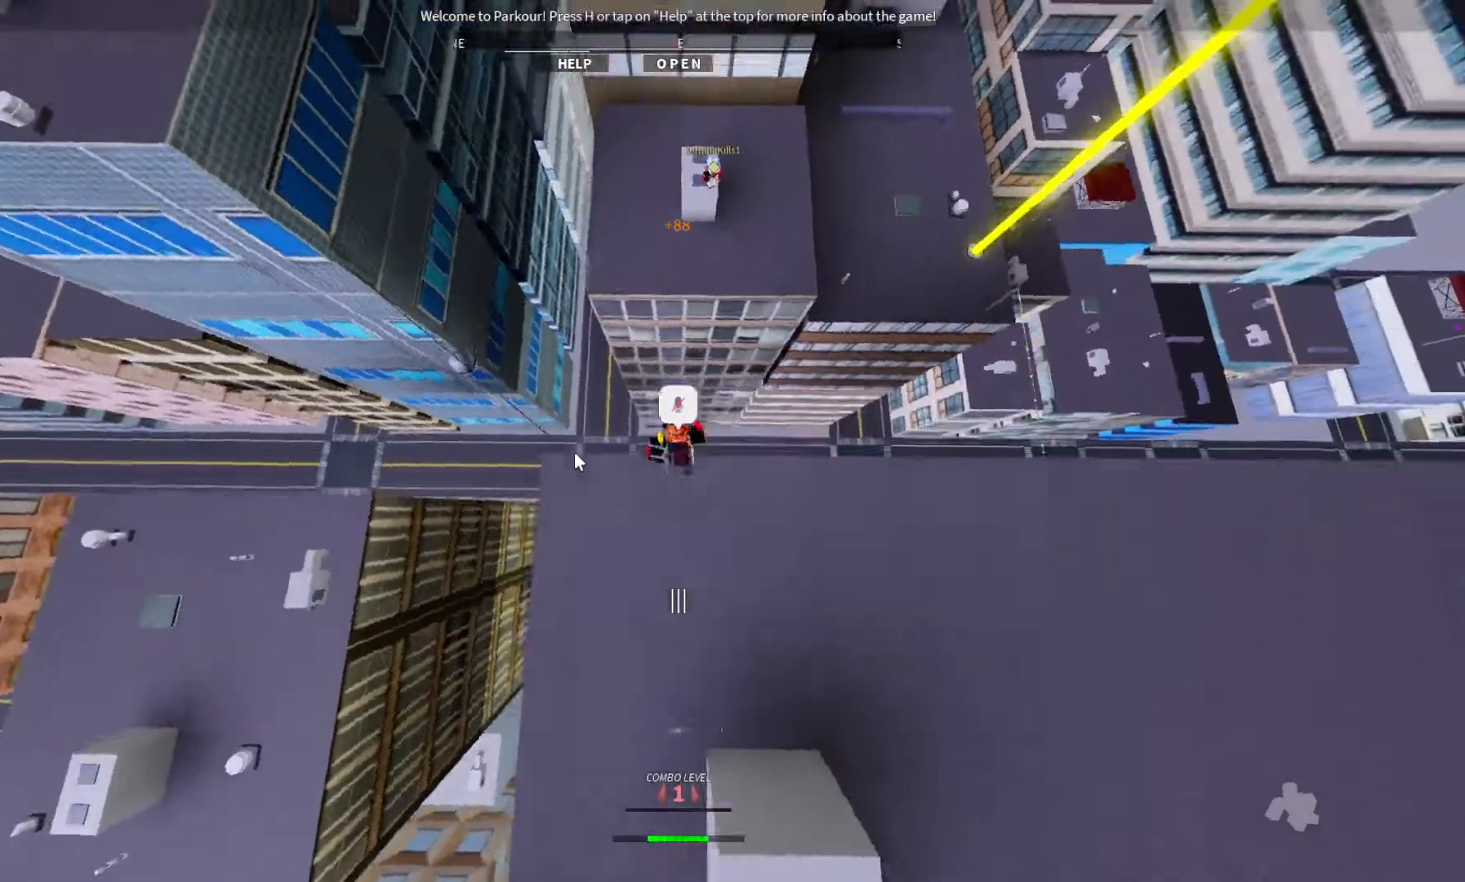
{"keys": ["ctrl", "w"], "events": [[33, "space", "down"], [300, "space", "up"]]}
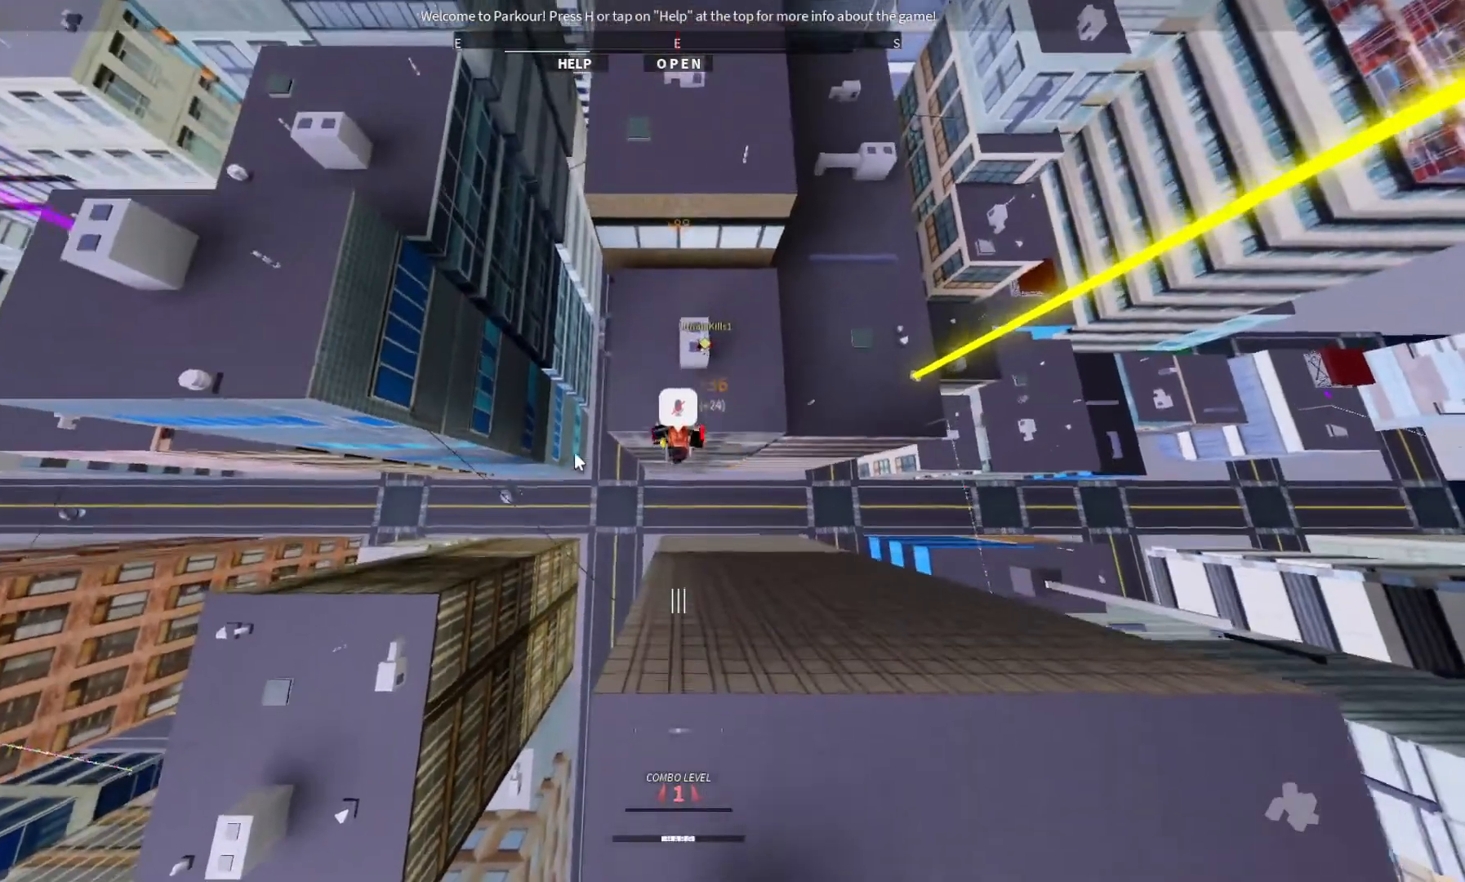
{"keys": ["w"], "events": [[333, "ctrl", "up"]]}
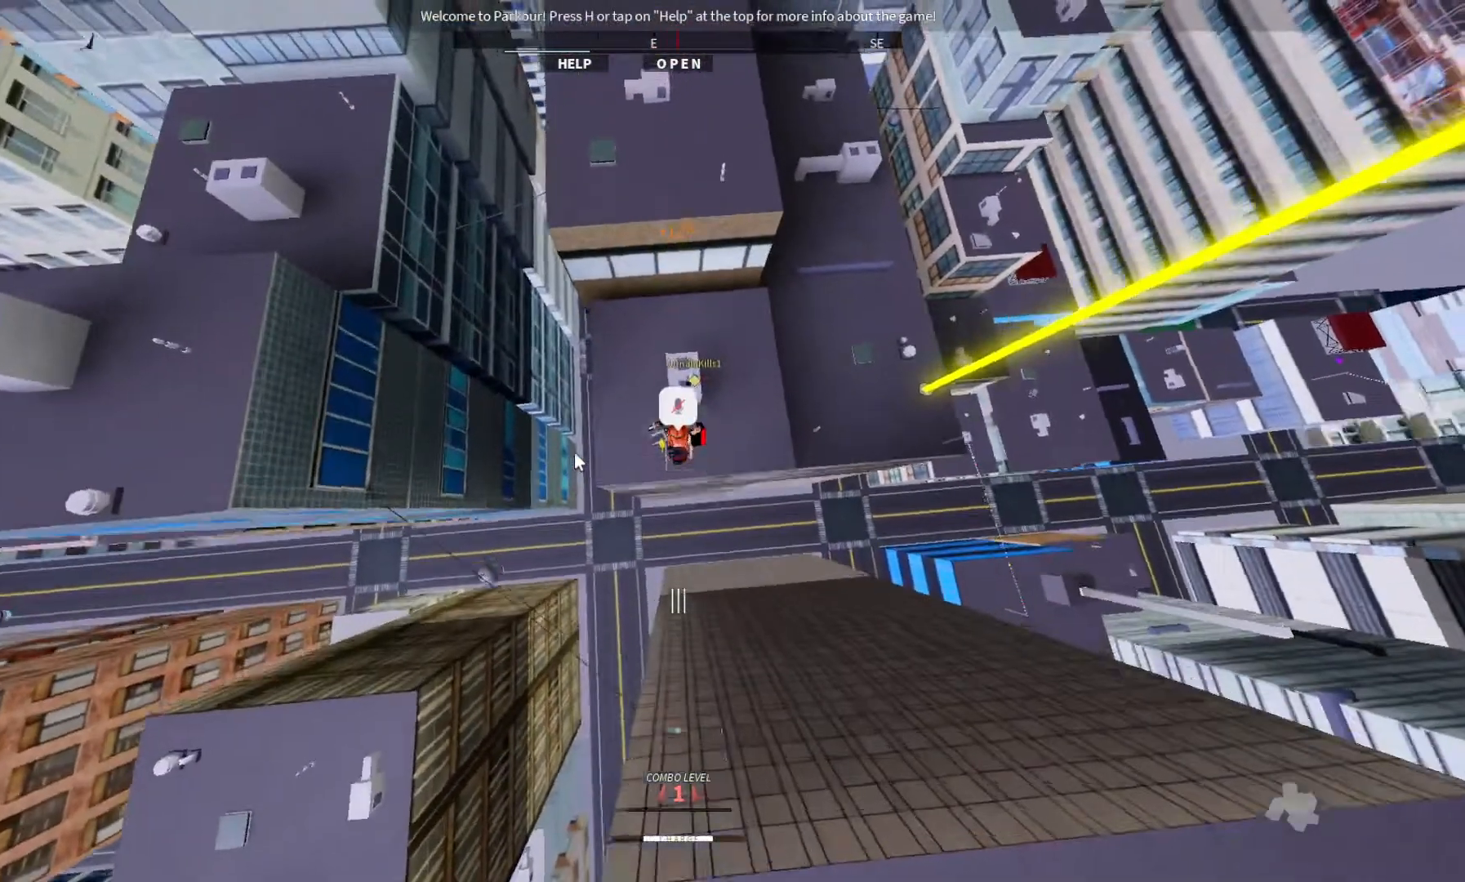
{"keys": ["w"], "events": []}
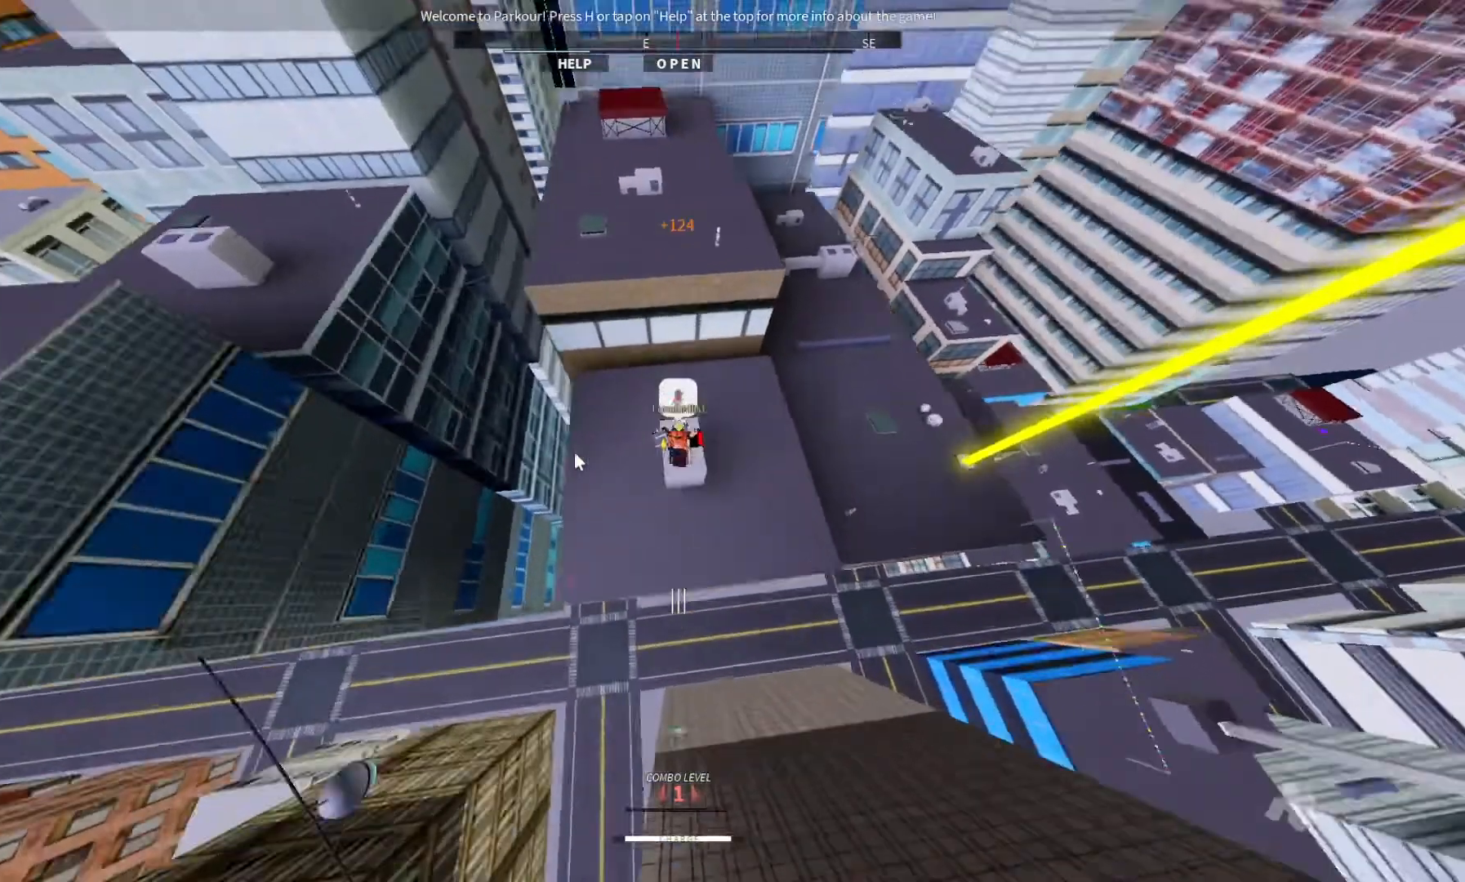
{"keys": ["shift", "w"], "events": [[500, "shift", "down"]]}
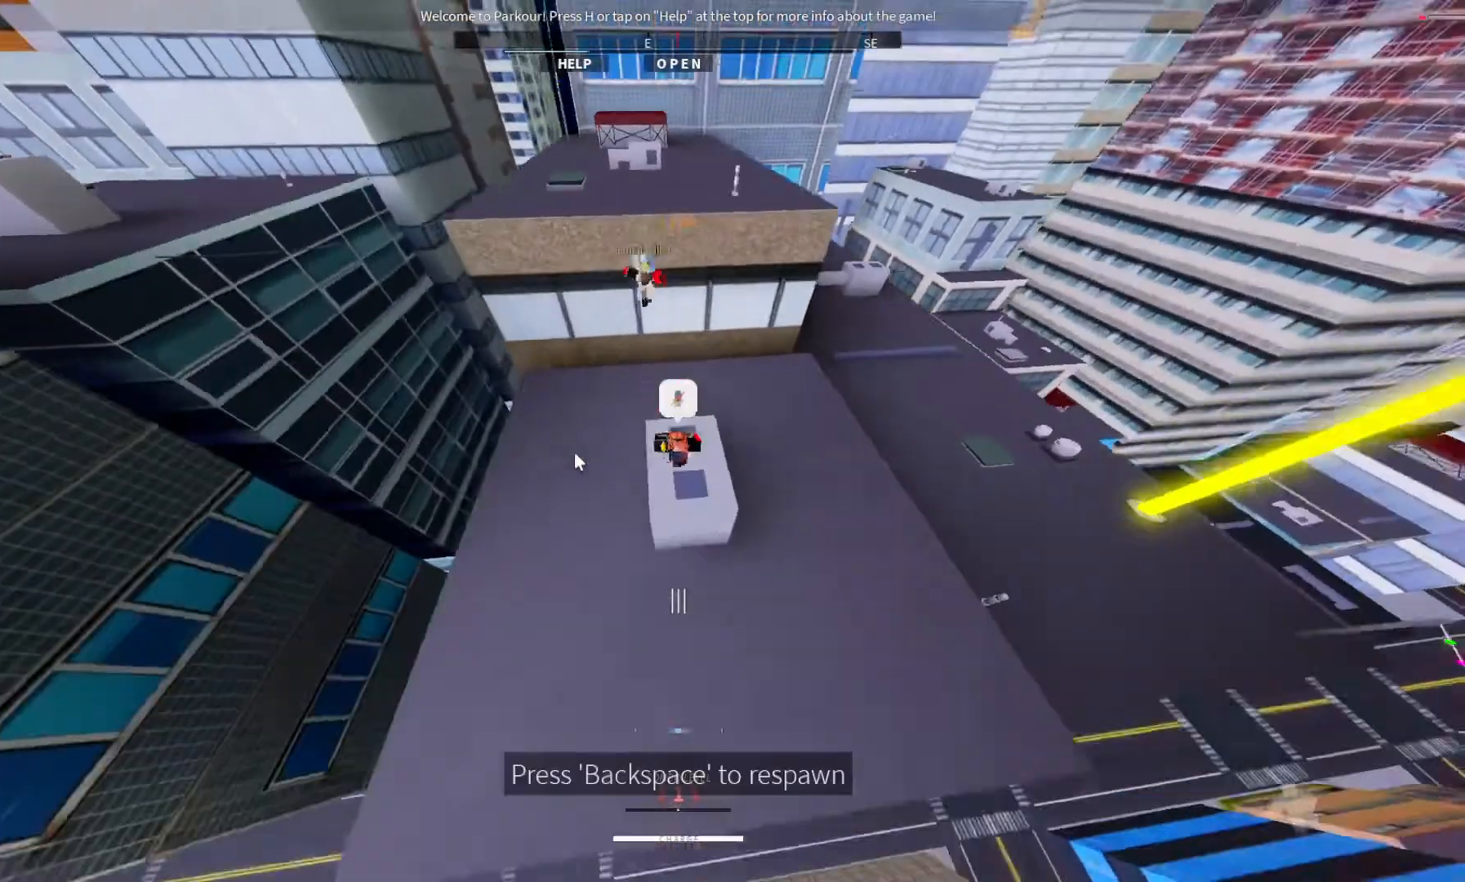
{"keys": ["shift", "w"], "events": []}
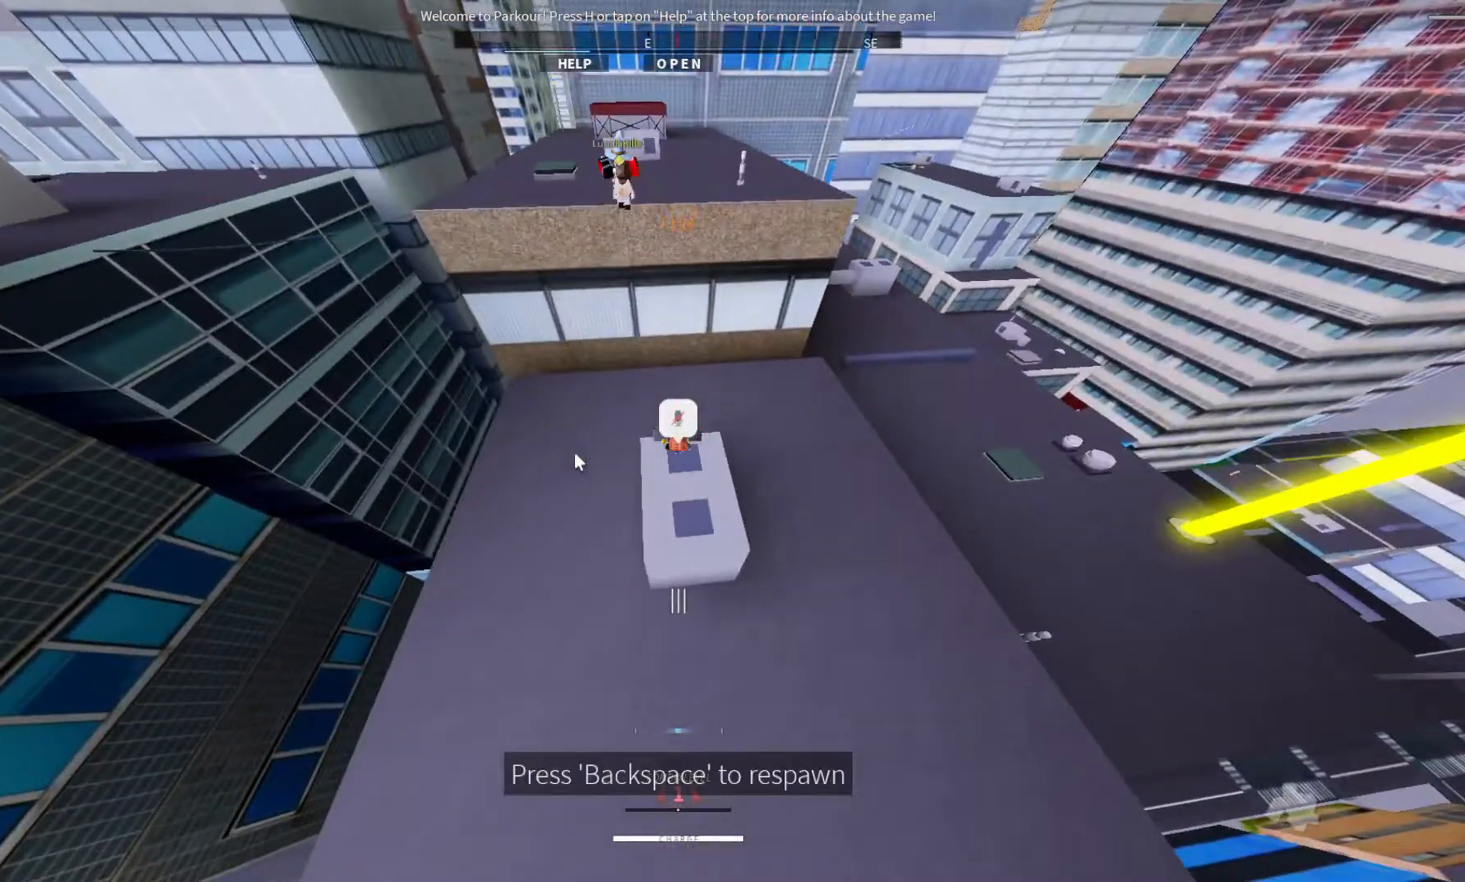
{"keys": [], "events": [[100, "shift", "up"], [100, "w", "up"]]}
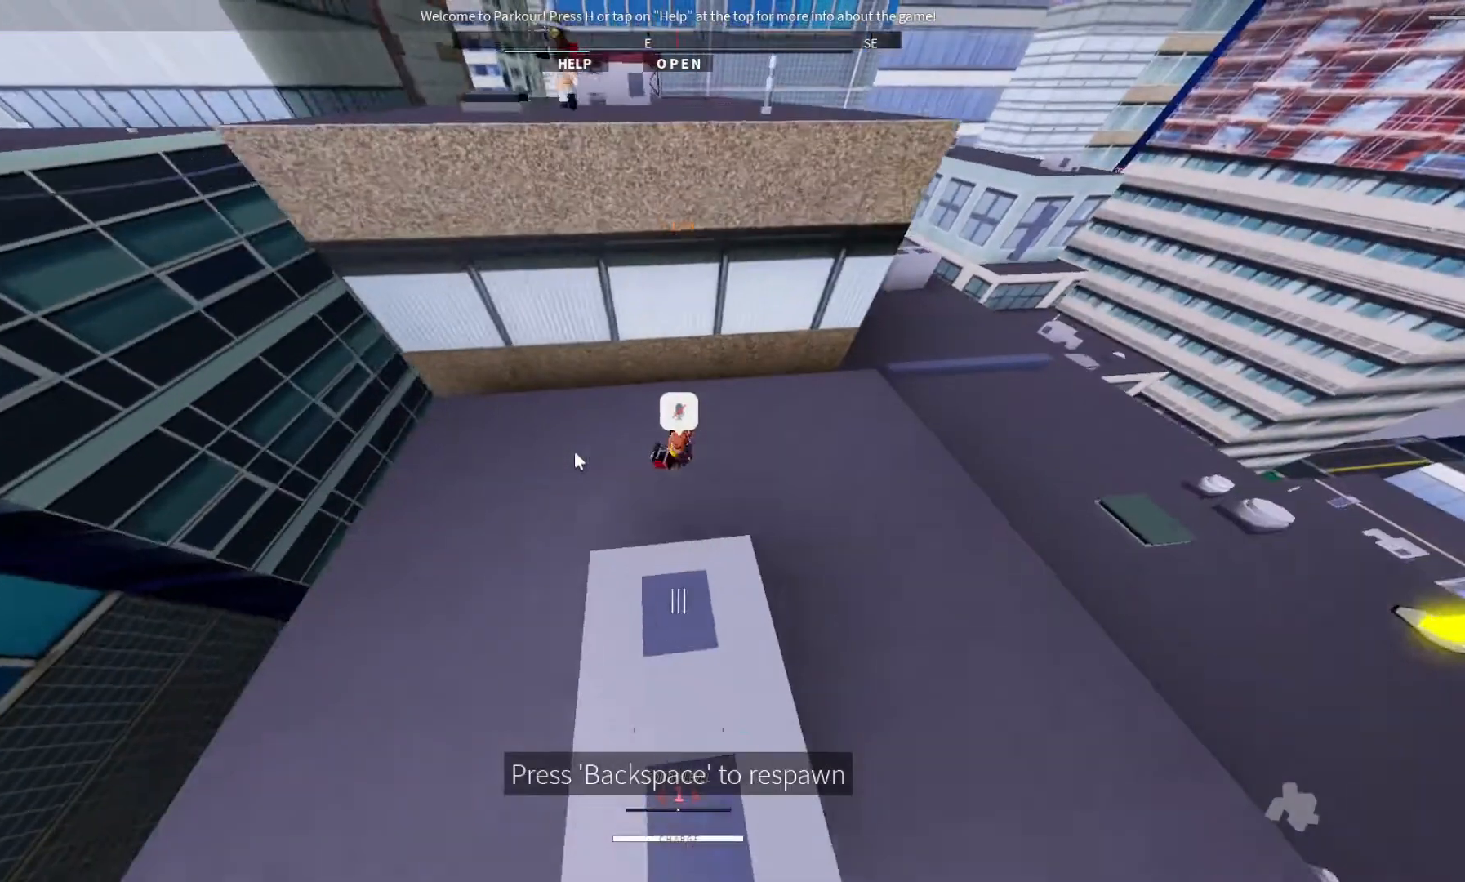
{"keys": [], "events": []}
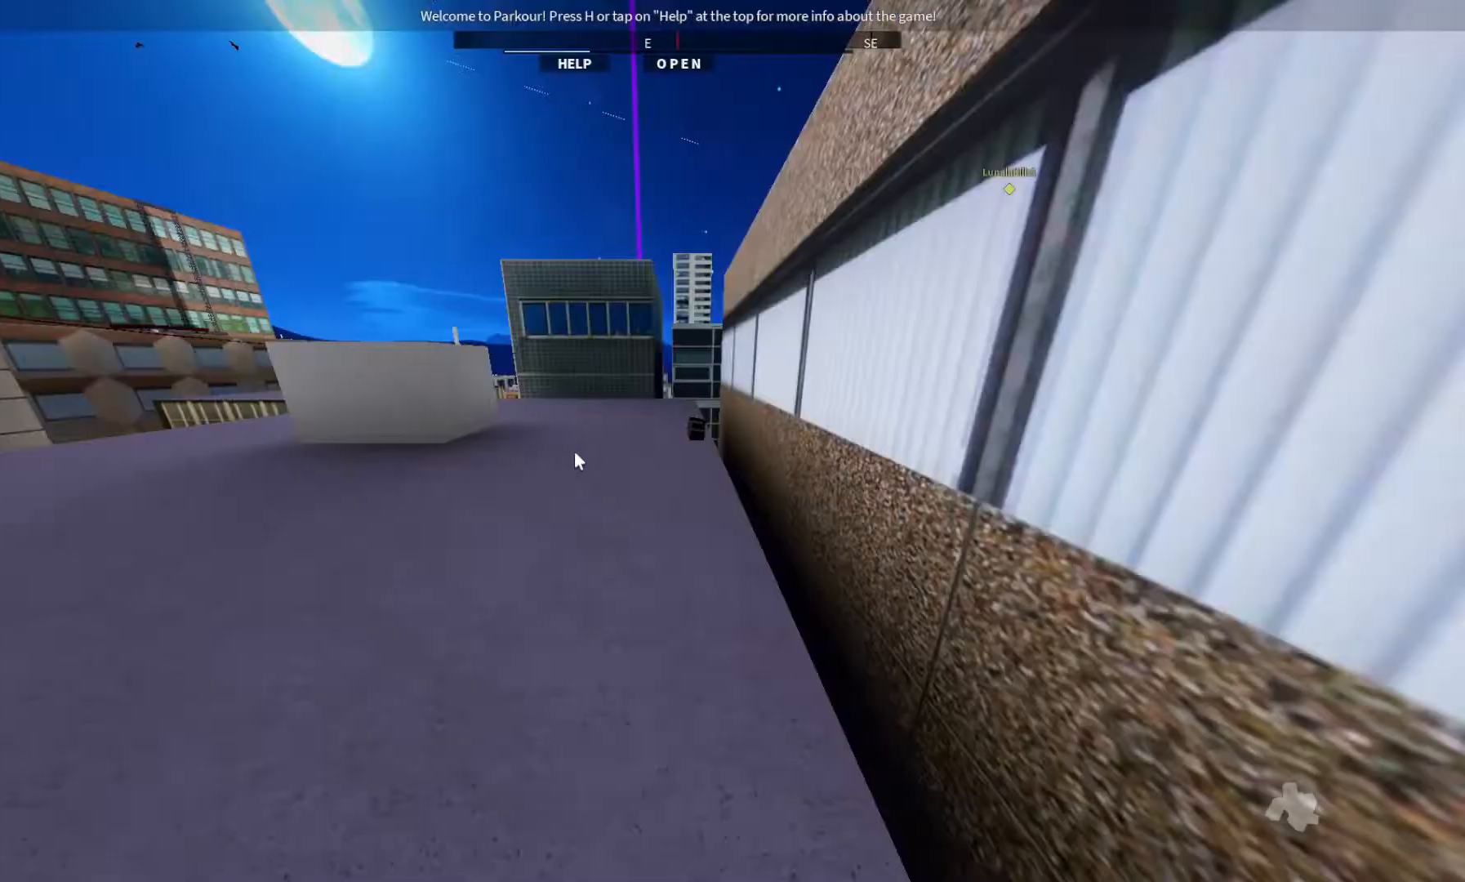
{"keys": ["w"], "events": [[433, "w", "down"]]}
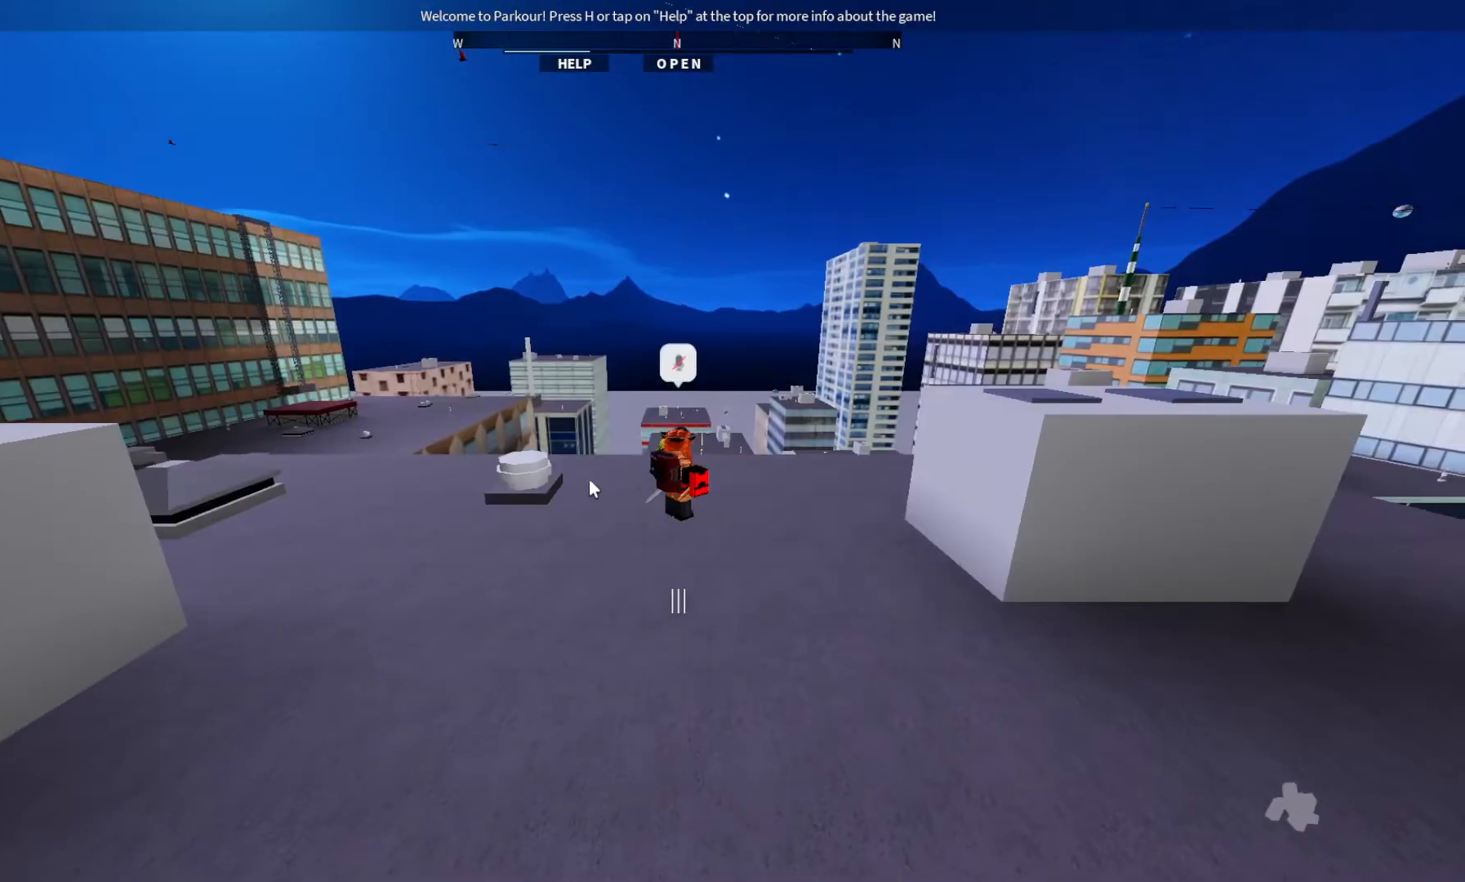
{"keys": ["w"], "events": []}
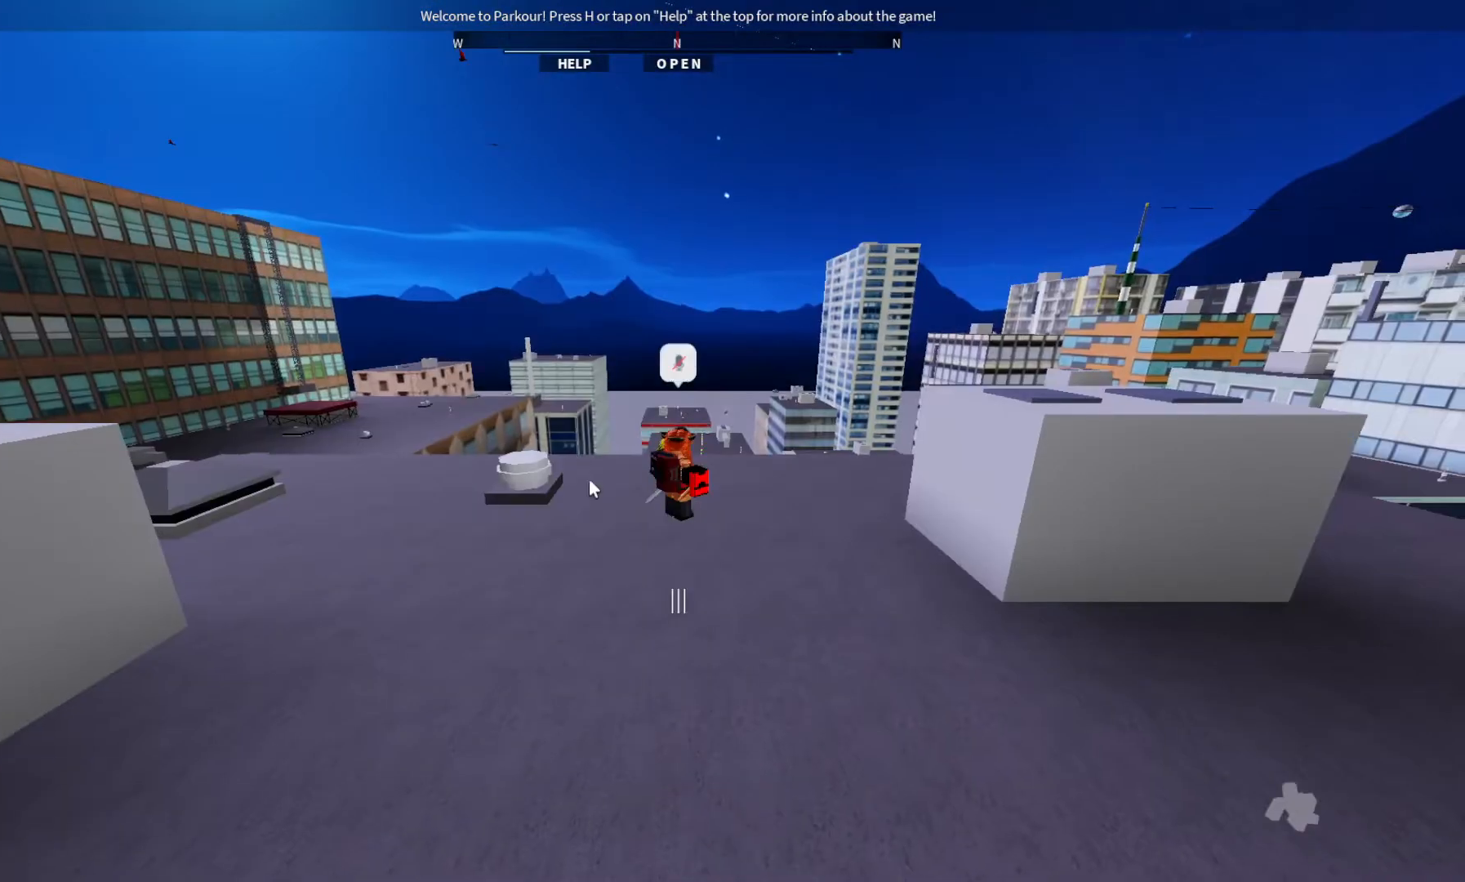
{"keys": ["space", "w"], "events": [[333, "space", "down"]]}
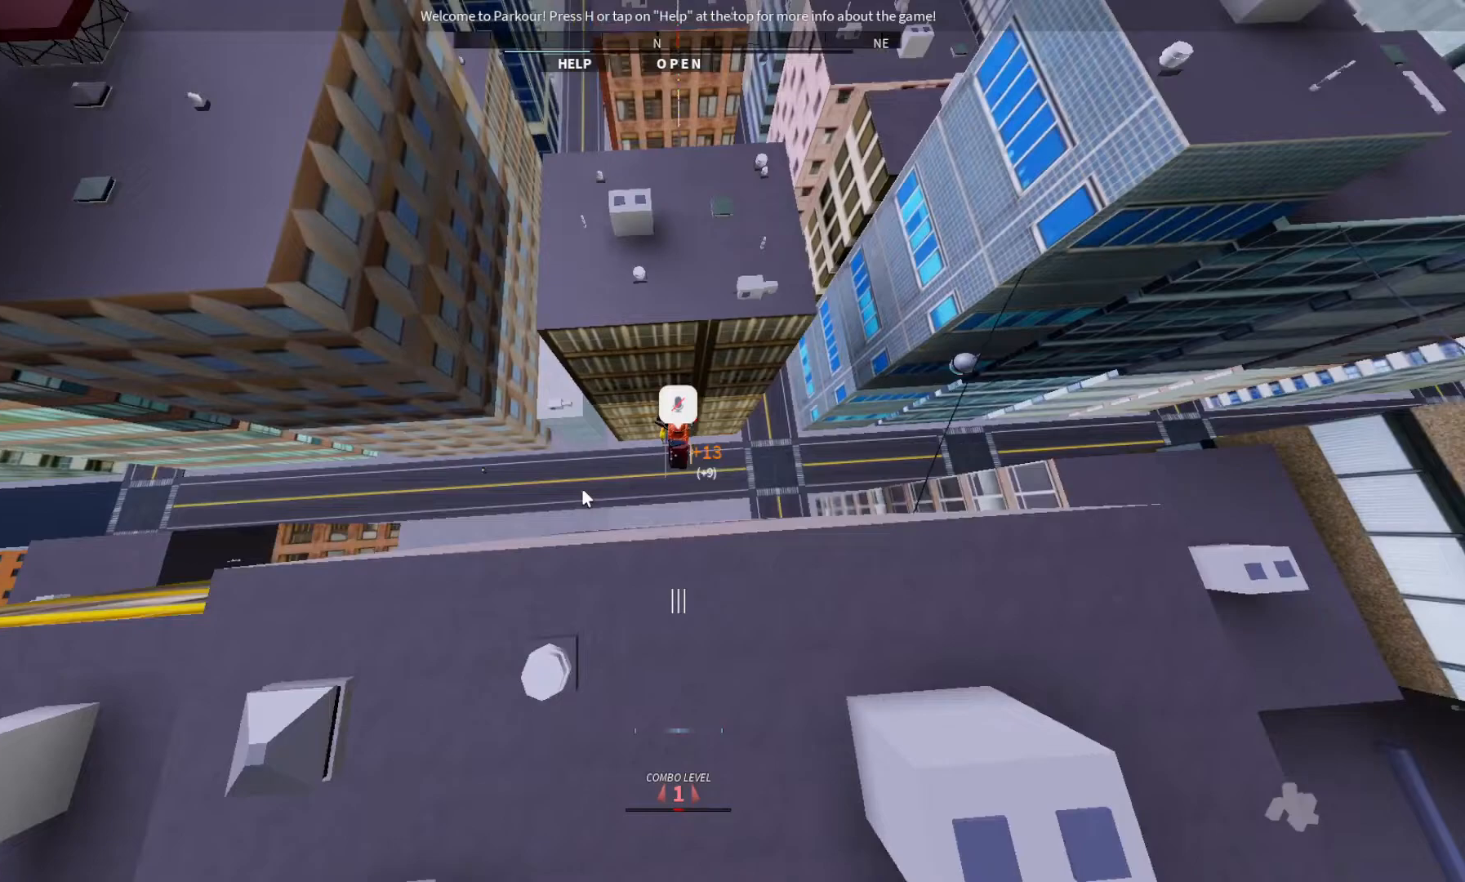
{"keys": ["w"], "events": [[33, "space", "up"]]}
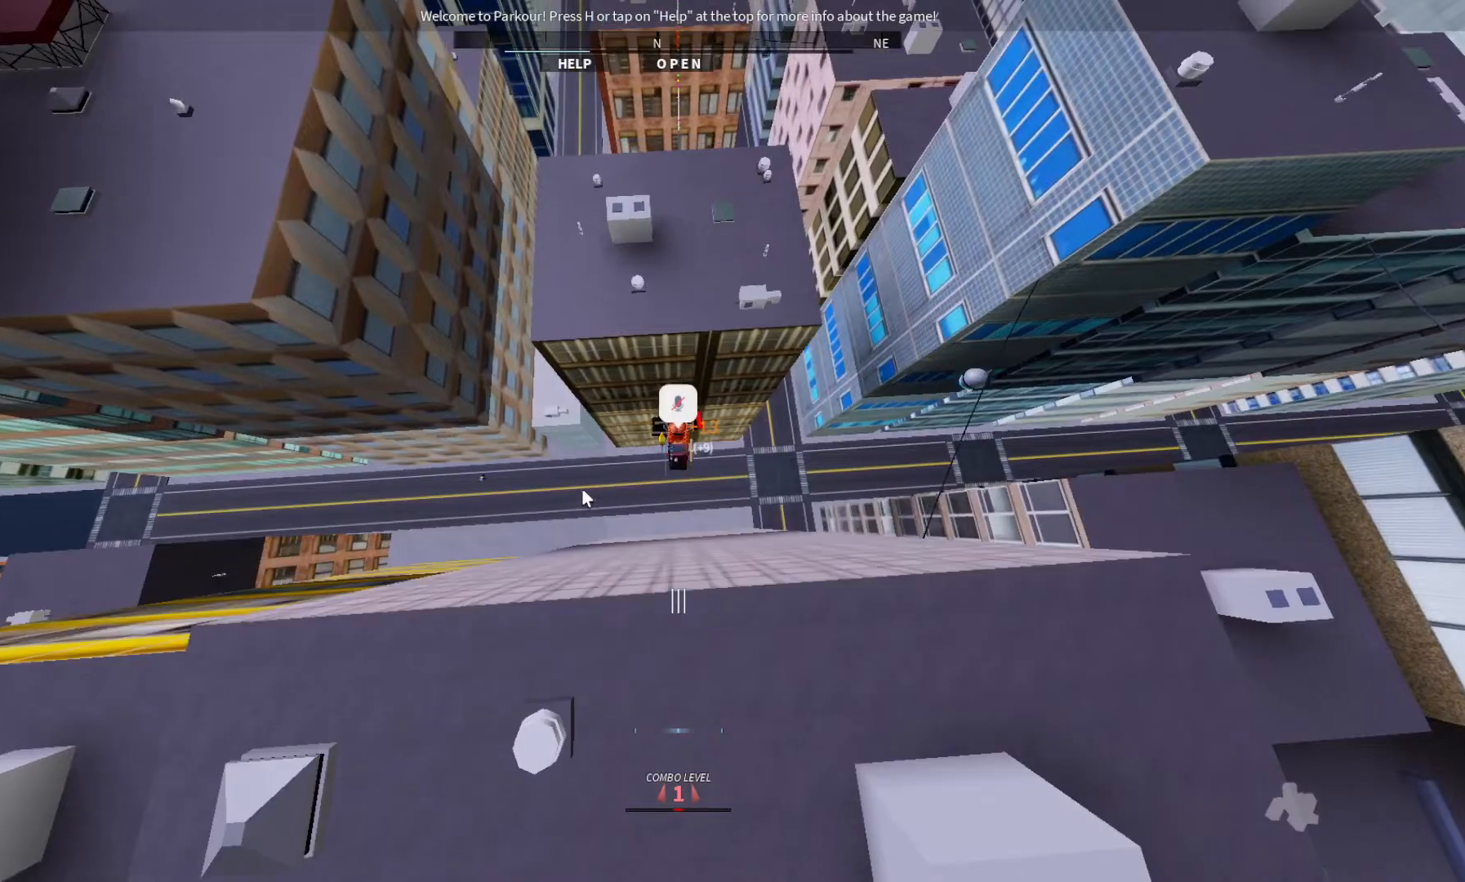
{"keys": ["w"], "events": []}
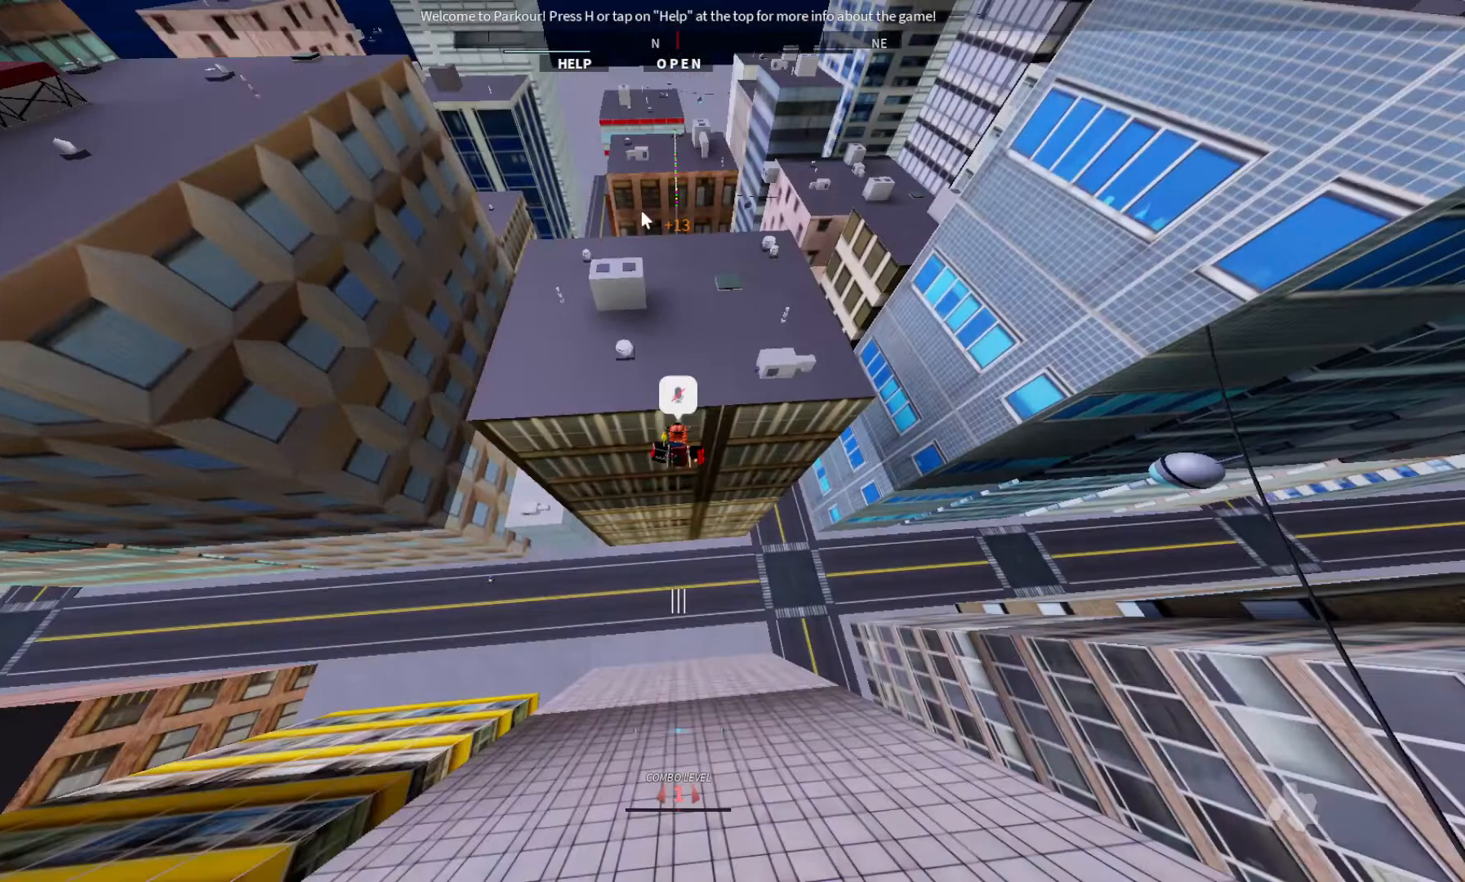
{"keys": ["w"], "events": []}
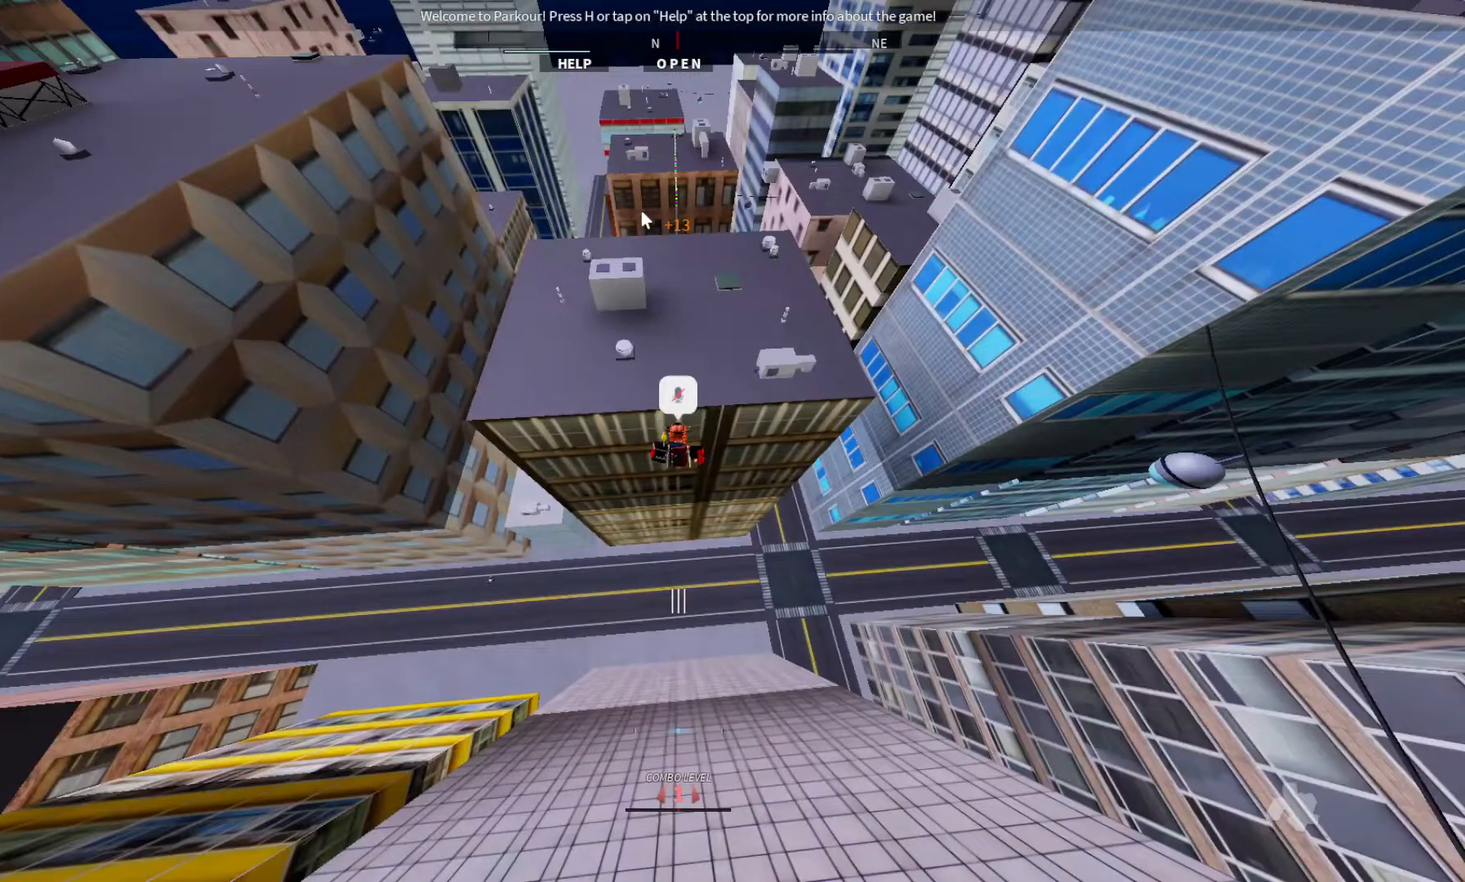
{"keys": []}
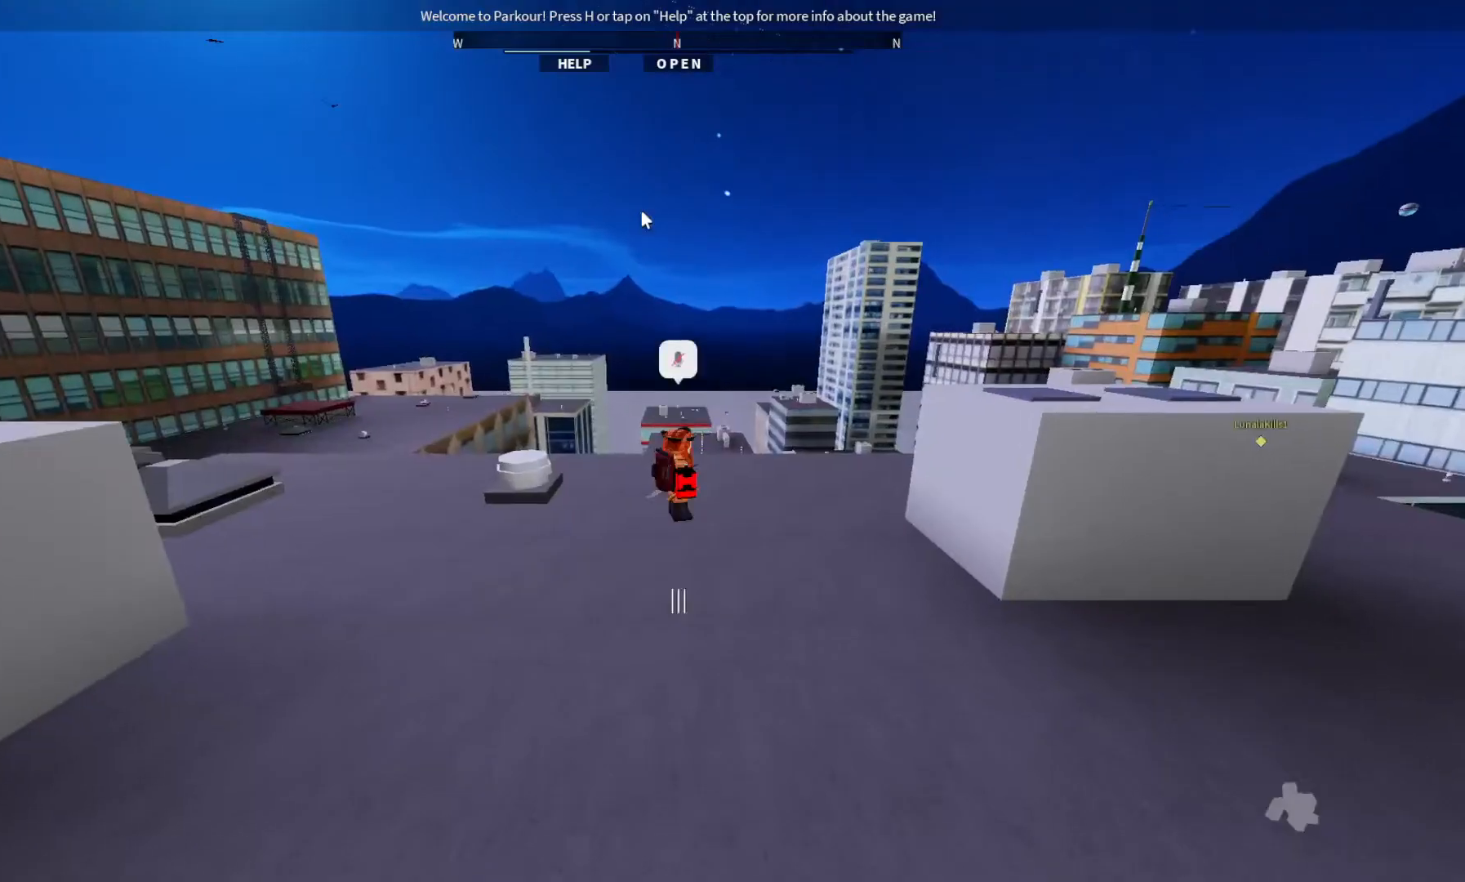
{"keys": ["d", "w"], "events": [[467, "d", "down"], [467, "w", "down"]]}
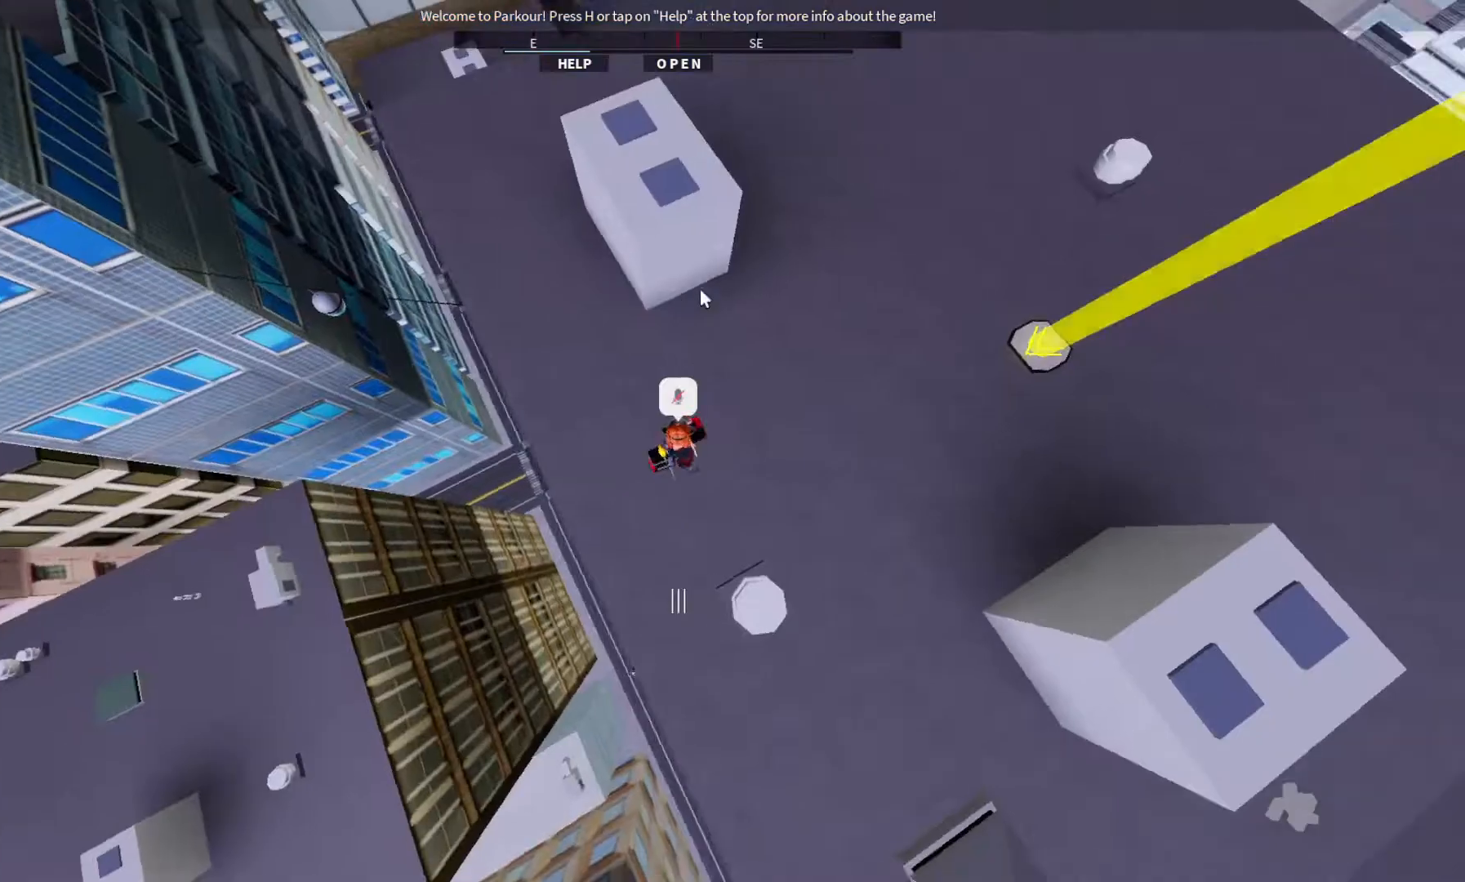
{"keys": ["w"], "events": [[100, "d", "up"]]}
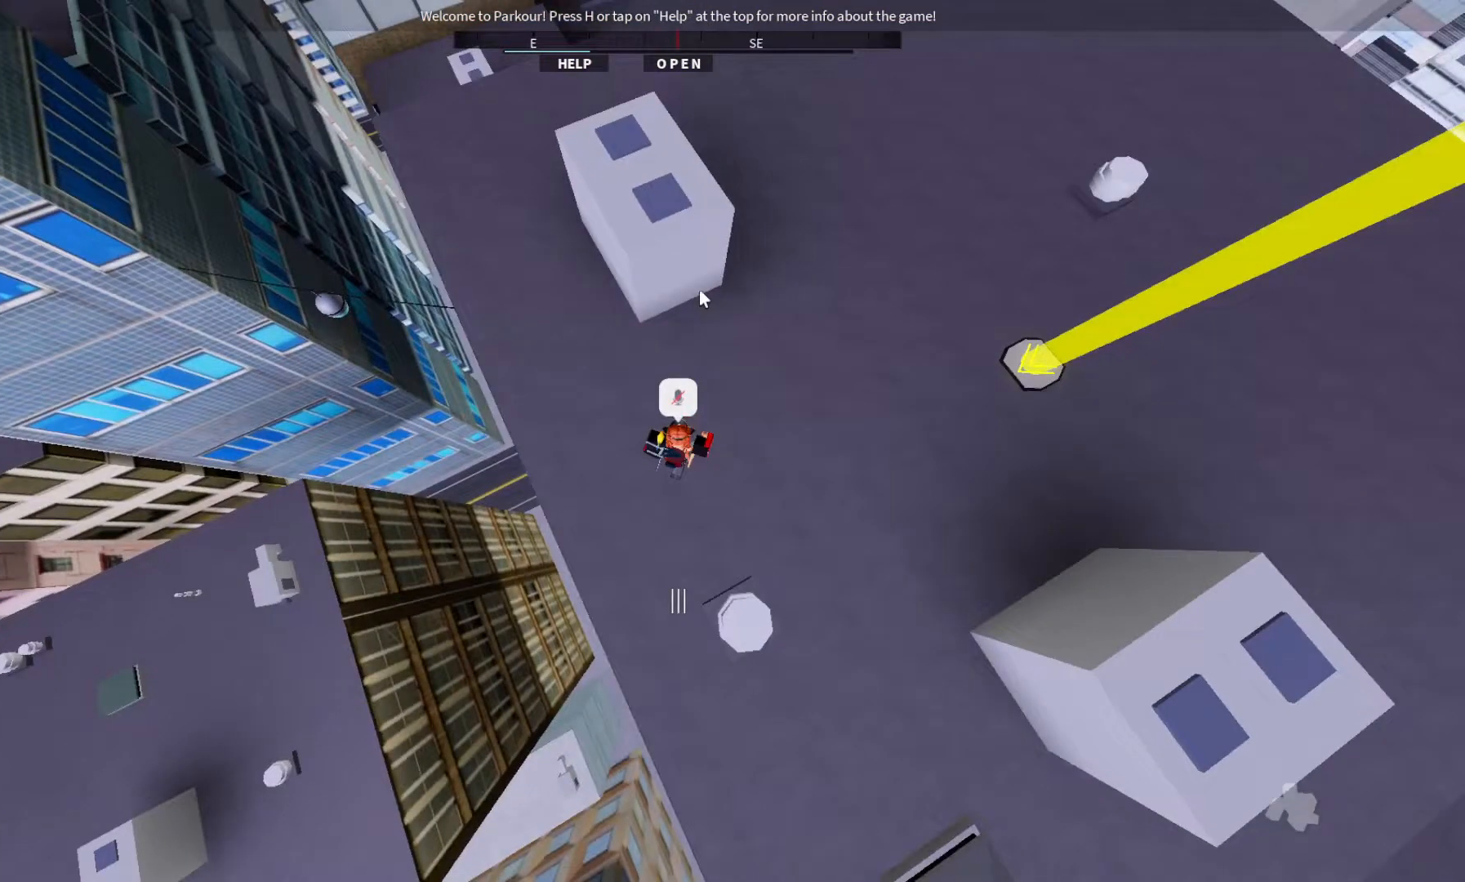
{"keys": ["w"], "events": []}
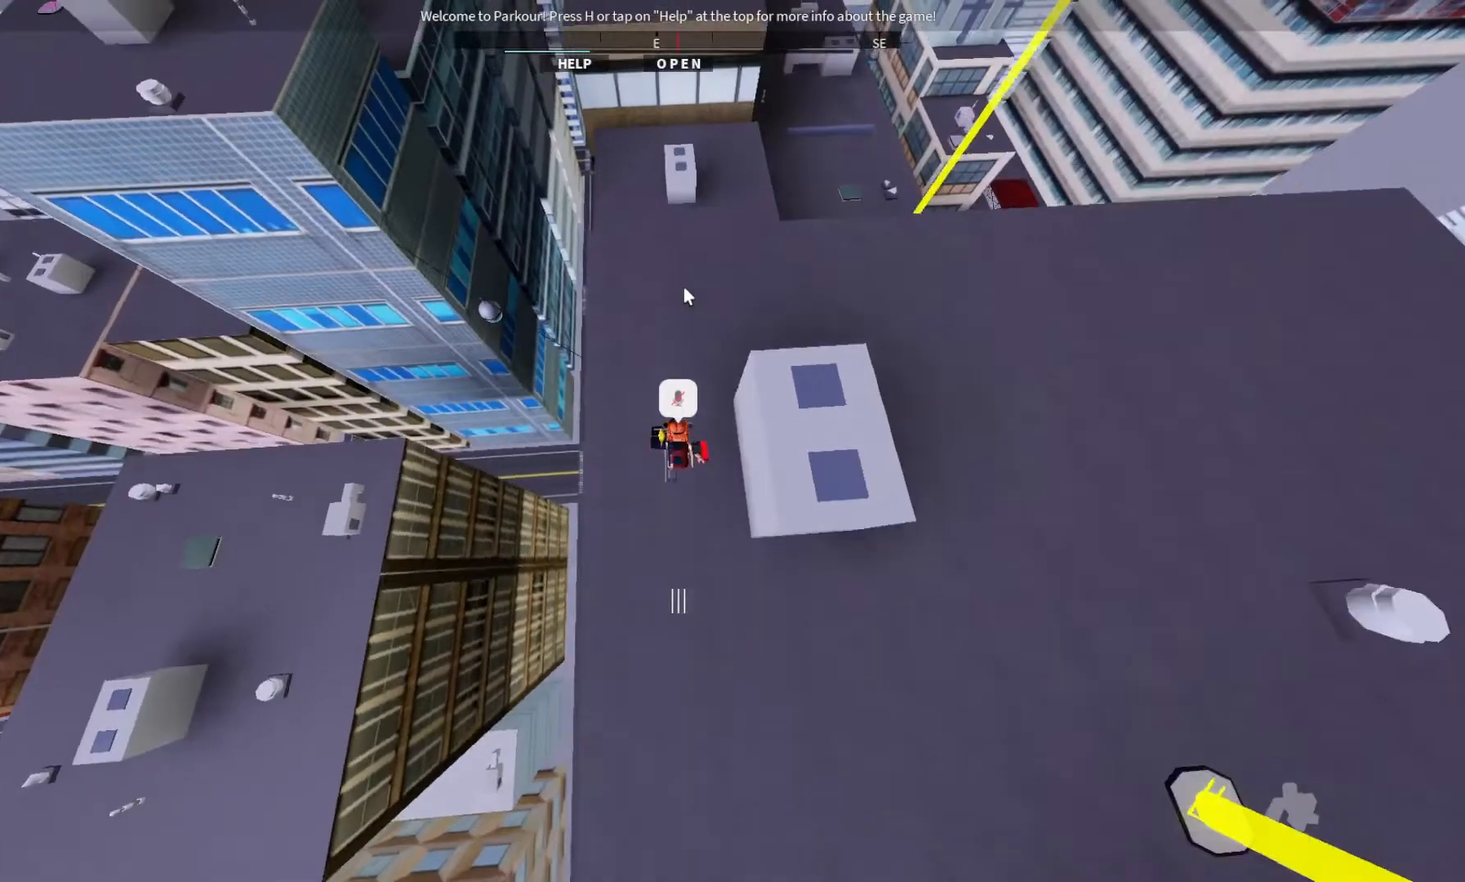
{"keys": ["w"], "events": []}
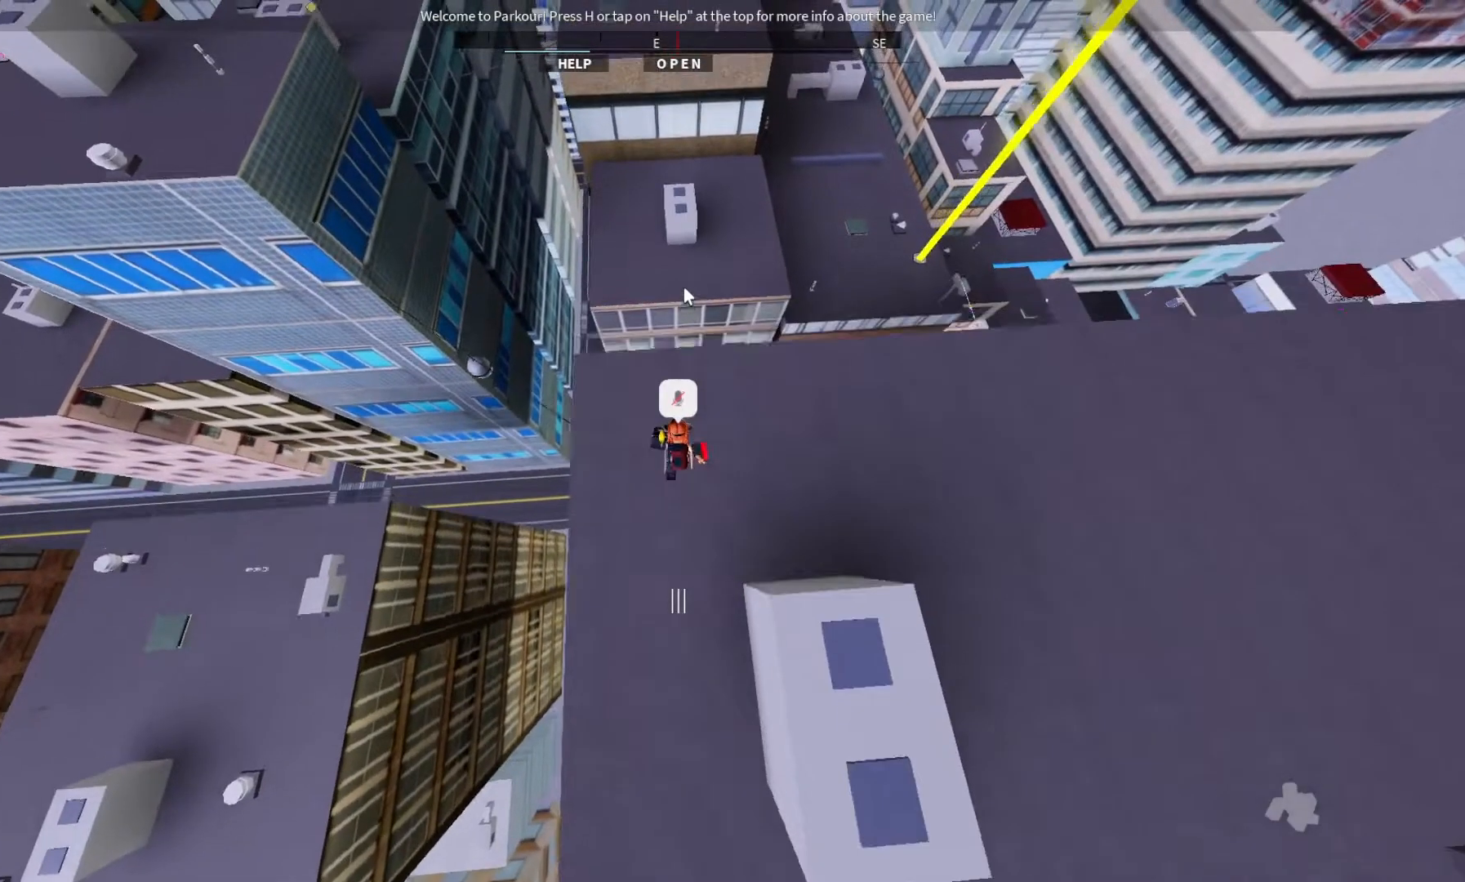
{"keys": ["w"], "events": []}
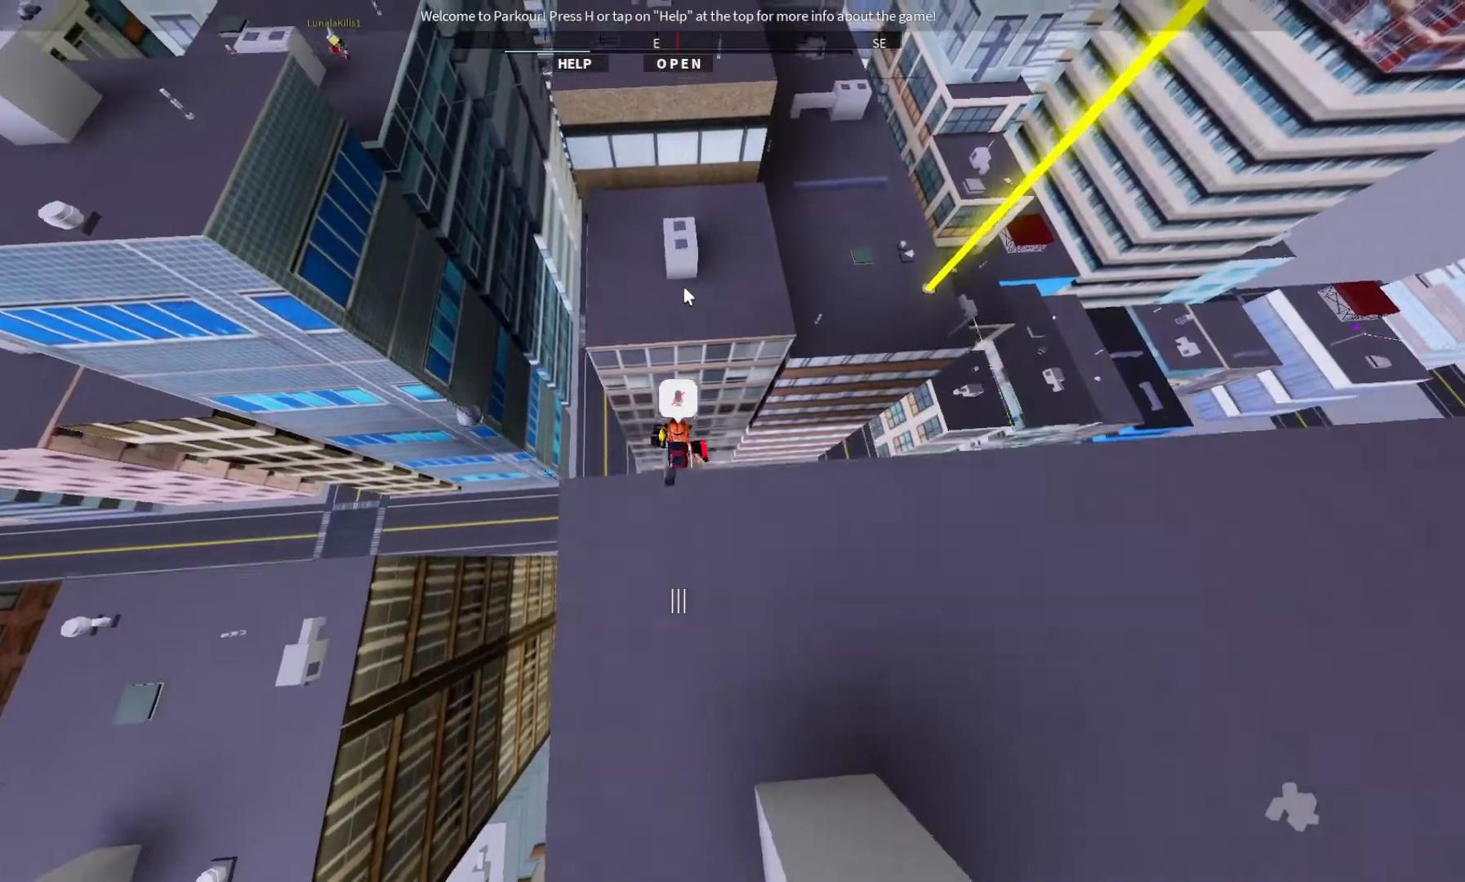
{"keys": ["w"], "events": [[33, "space", "down"], [233, "space", "up"]]}
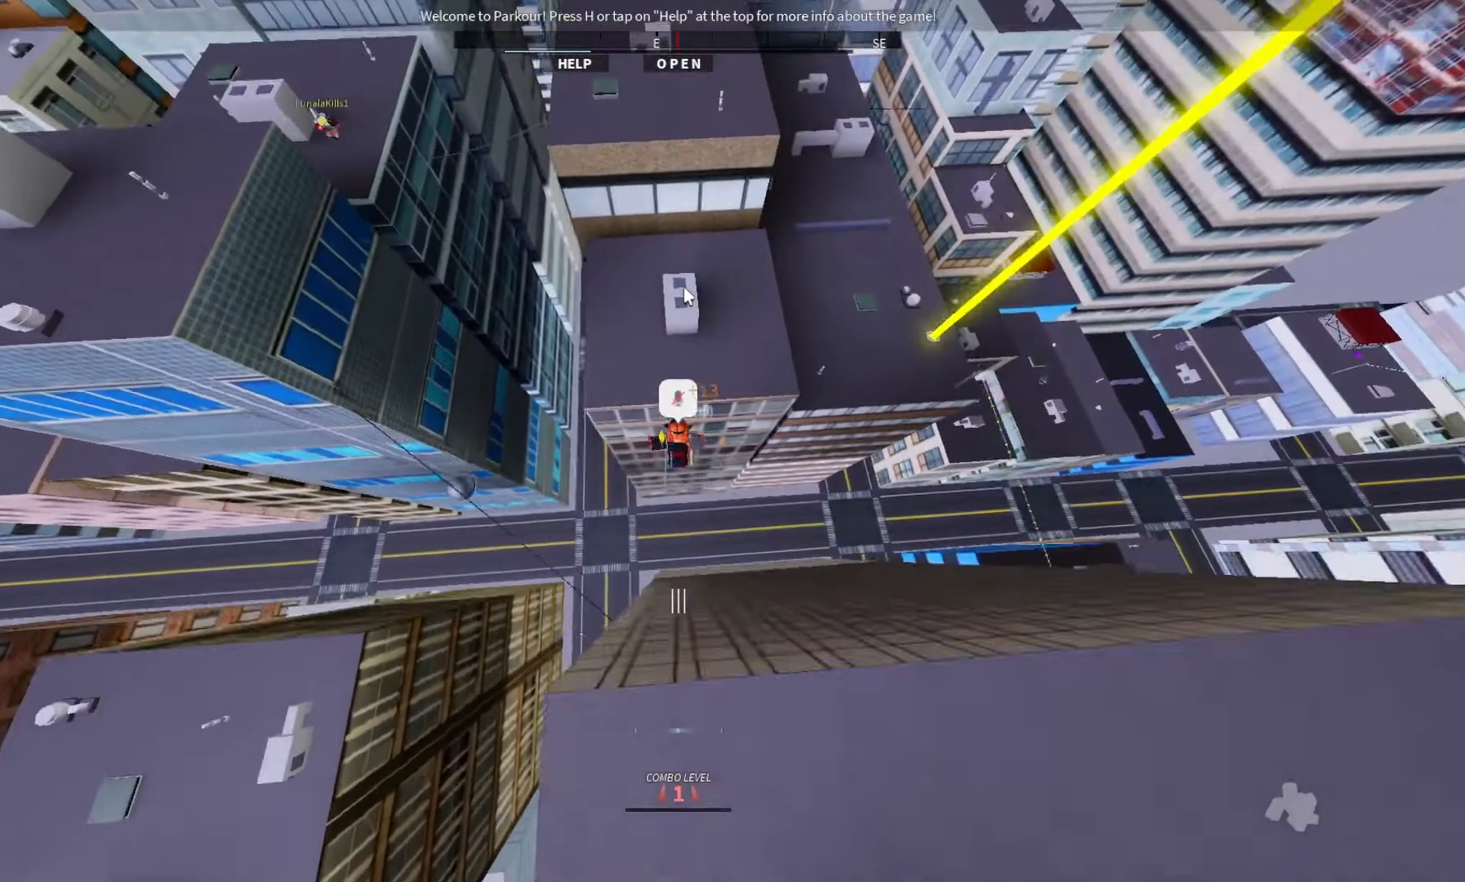
{"keys": ["w"], "events": []}
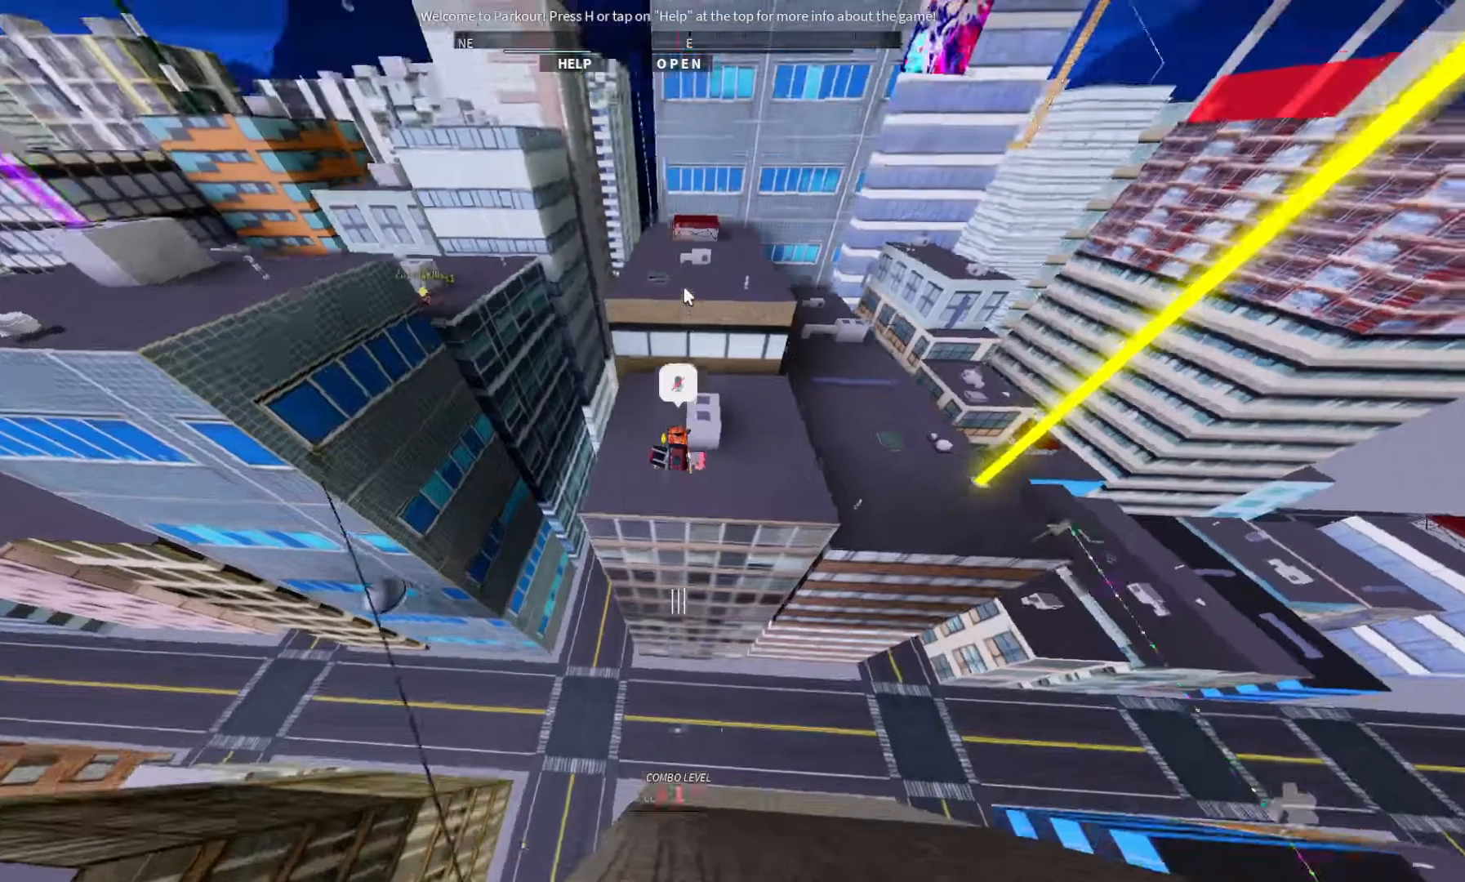
{"keys": ["space", "w"], "events": [[467, "space", "down"]]}
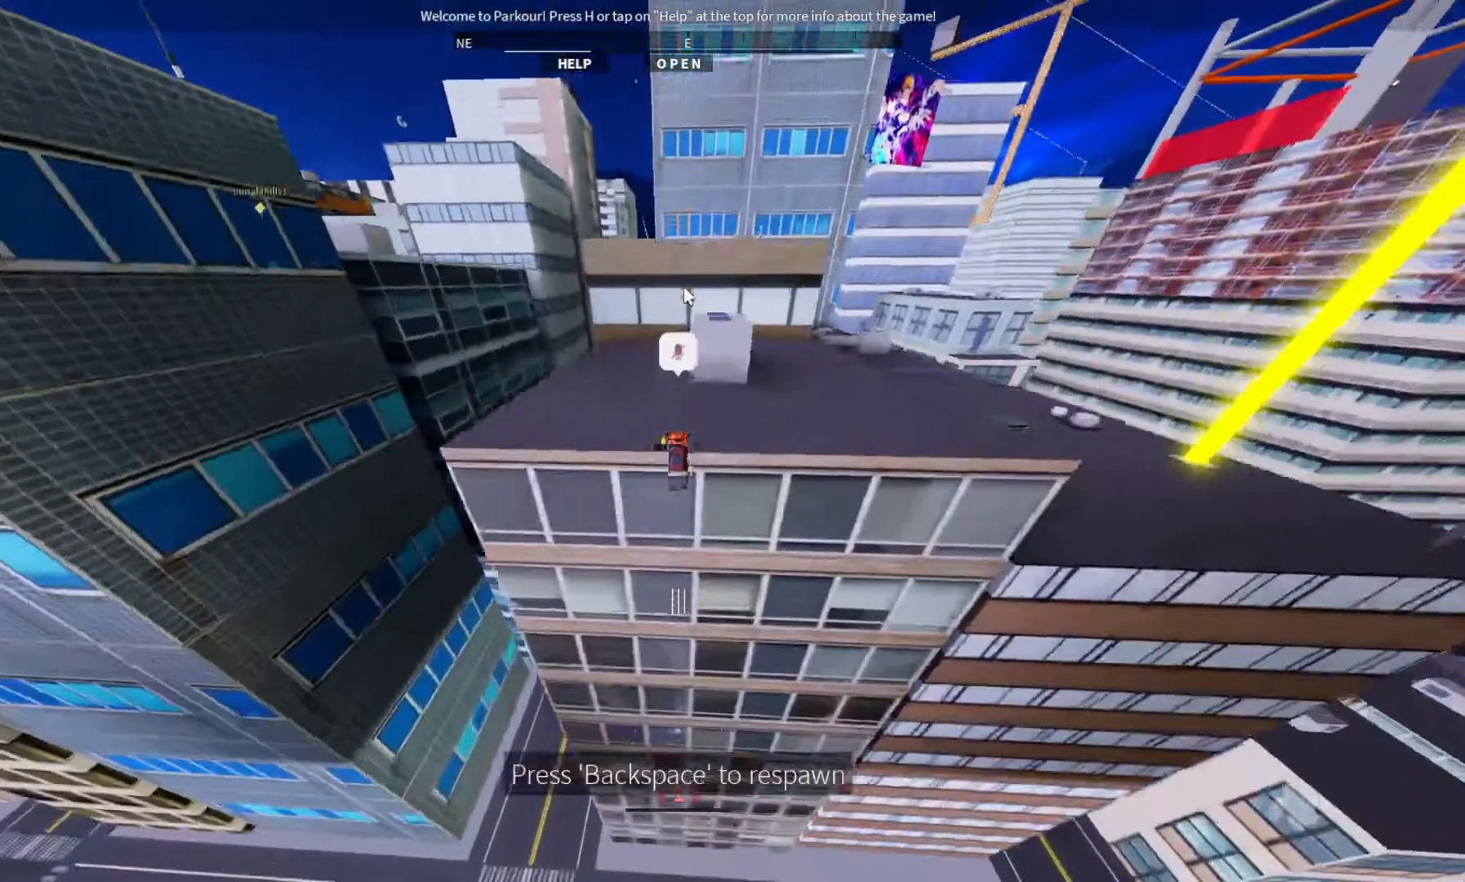
{"keys": ["w"], "events": [[100, "space", "up"], [333, "space", "down"], [400, "space", "up"]]}
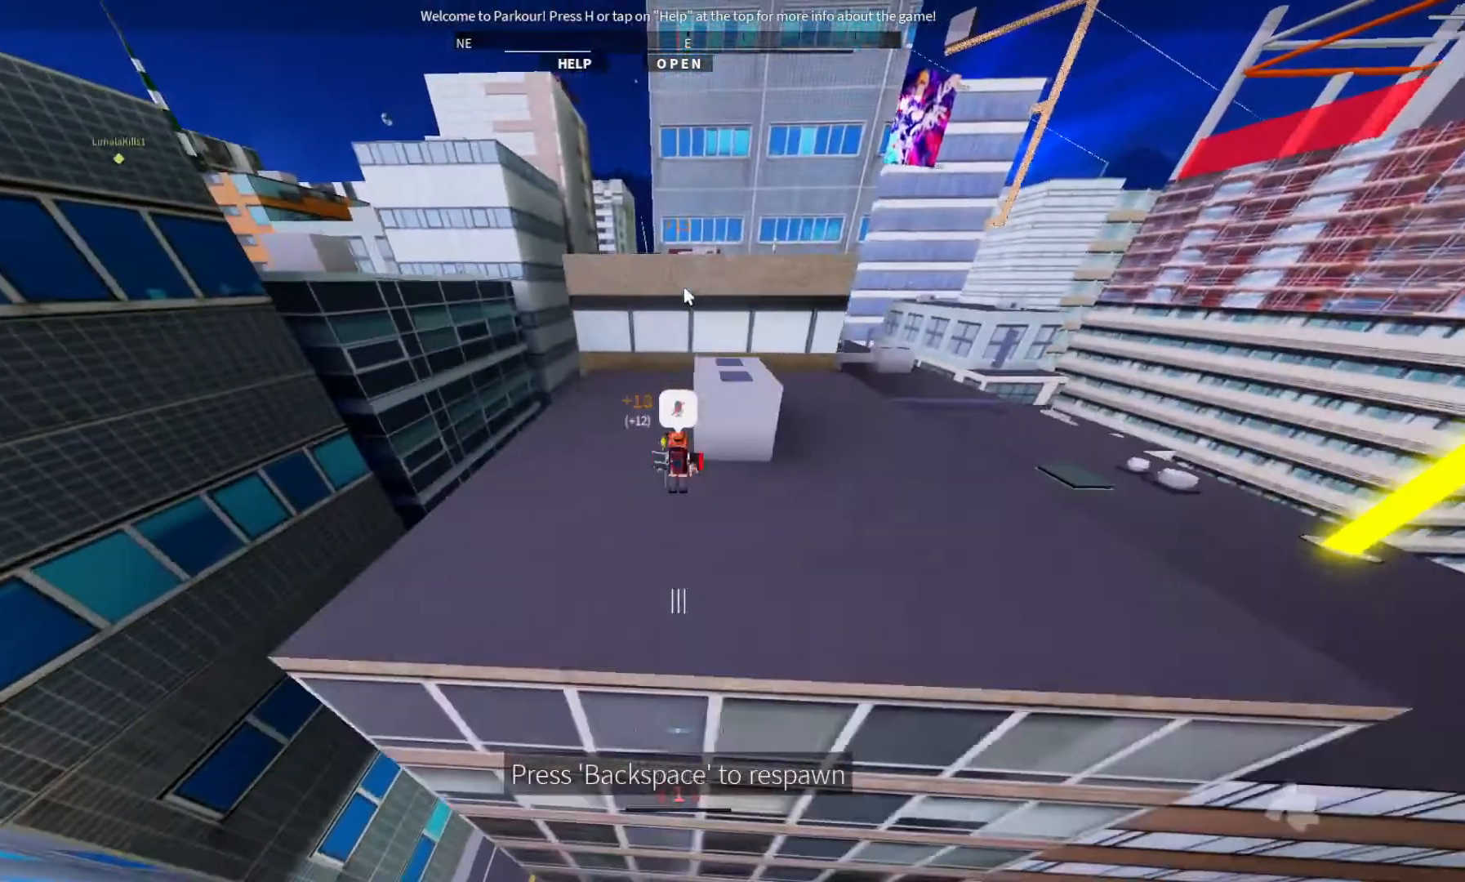
{"keys": ["shift", "w"], "events": [[233, "shift", "down"]]}